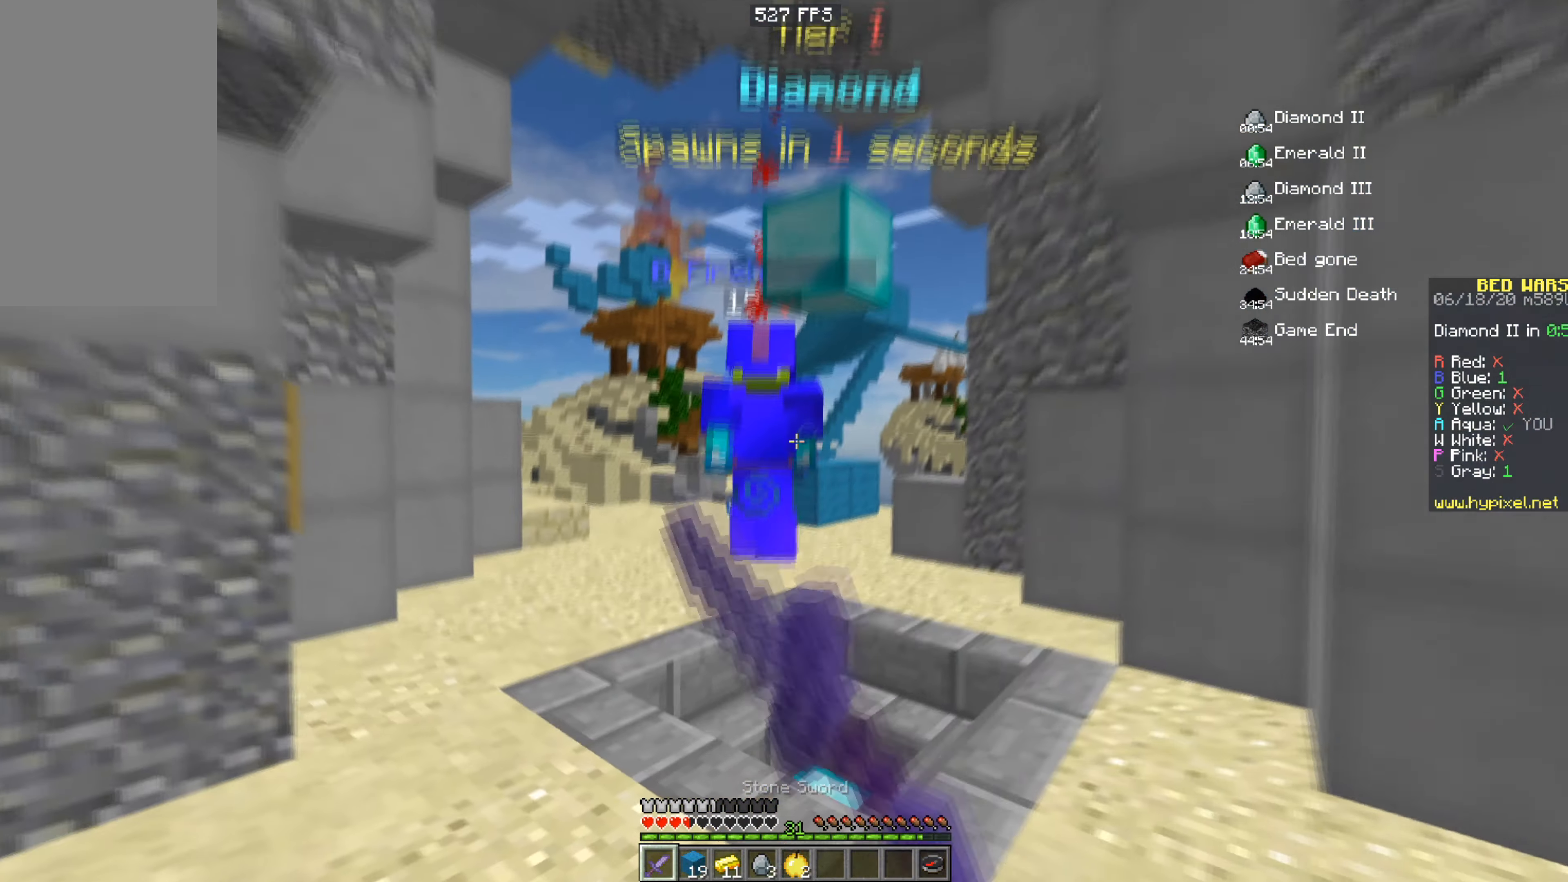
Gameplay with keyboard and mouse; each line is a JSON object with the keys and mouse buttons held at the frame after it. "events" lists presses ("down") and releases ("up") of "a", "d", "s", "space", "w", "mouse_left" and "mouse_right" between this image and that frame as [ms after this image, input, new state], when the widget could be followed in between. "mouse_left", "mouse_right" = the "left", "right" buttons of the "mouse" list. No other keys are recorded. Fast repeated clicks can show as one long hold. Mouse movement is not recorded.
{"keys": ["space", "w"], "mouse": [], "events": [[200, "space", "down"], [300, "mouse_left", "up"]]}
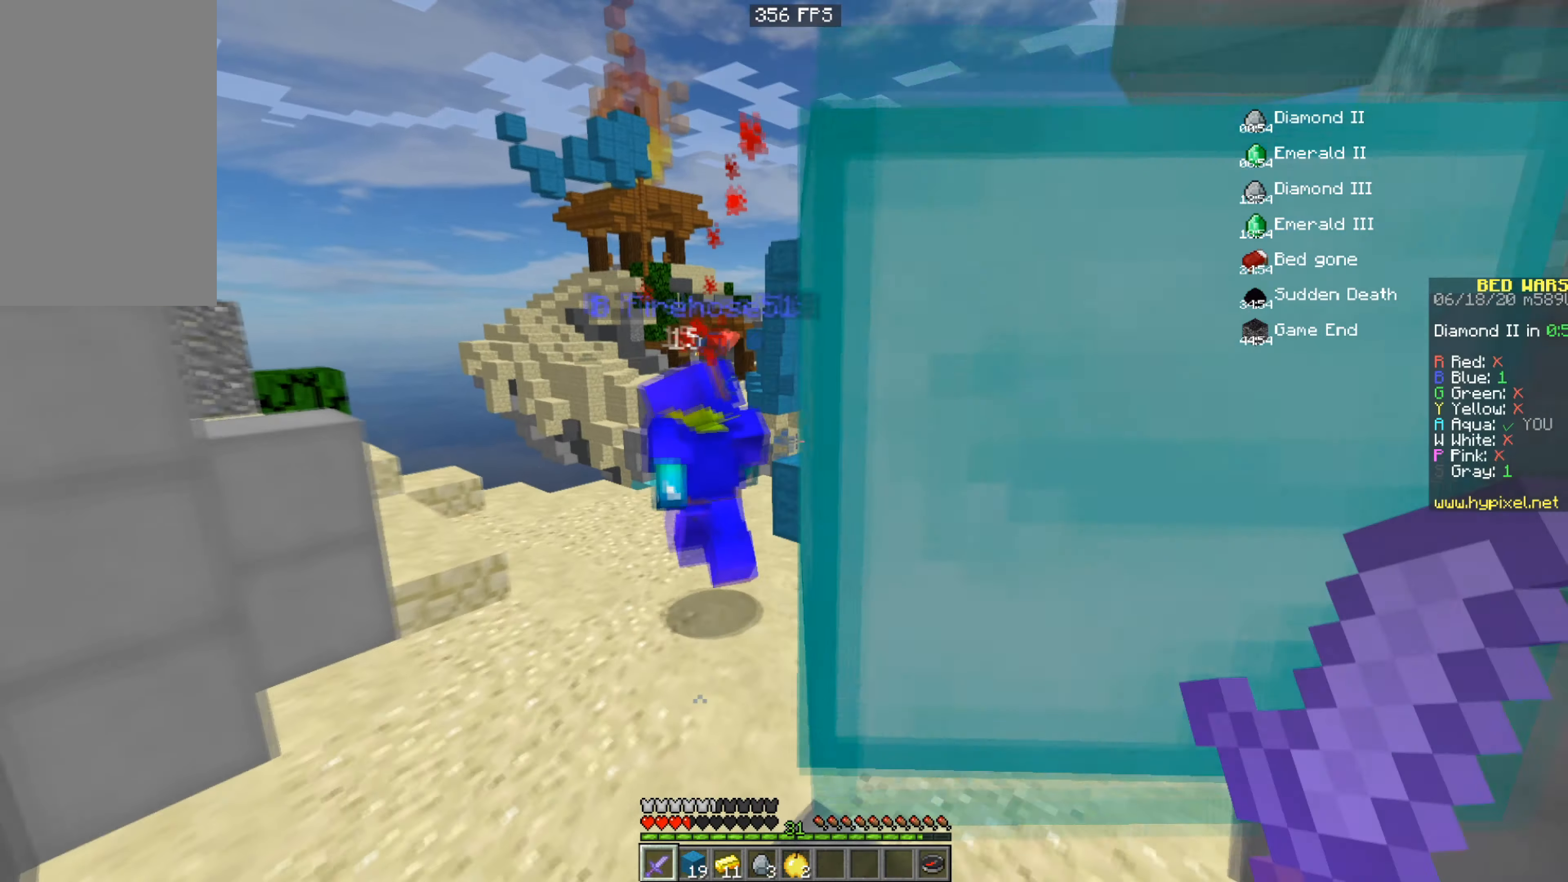
{"keys": ["a", "space", "w"], "mouse": [], "events": [[450, "a", "down"]]}
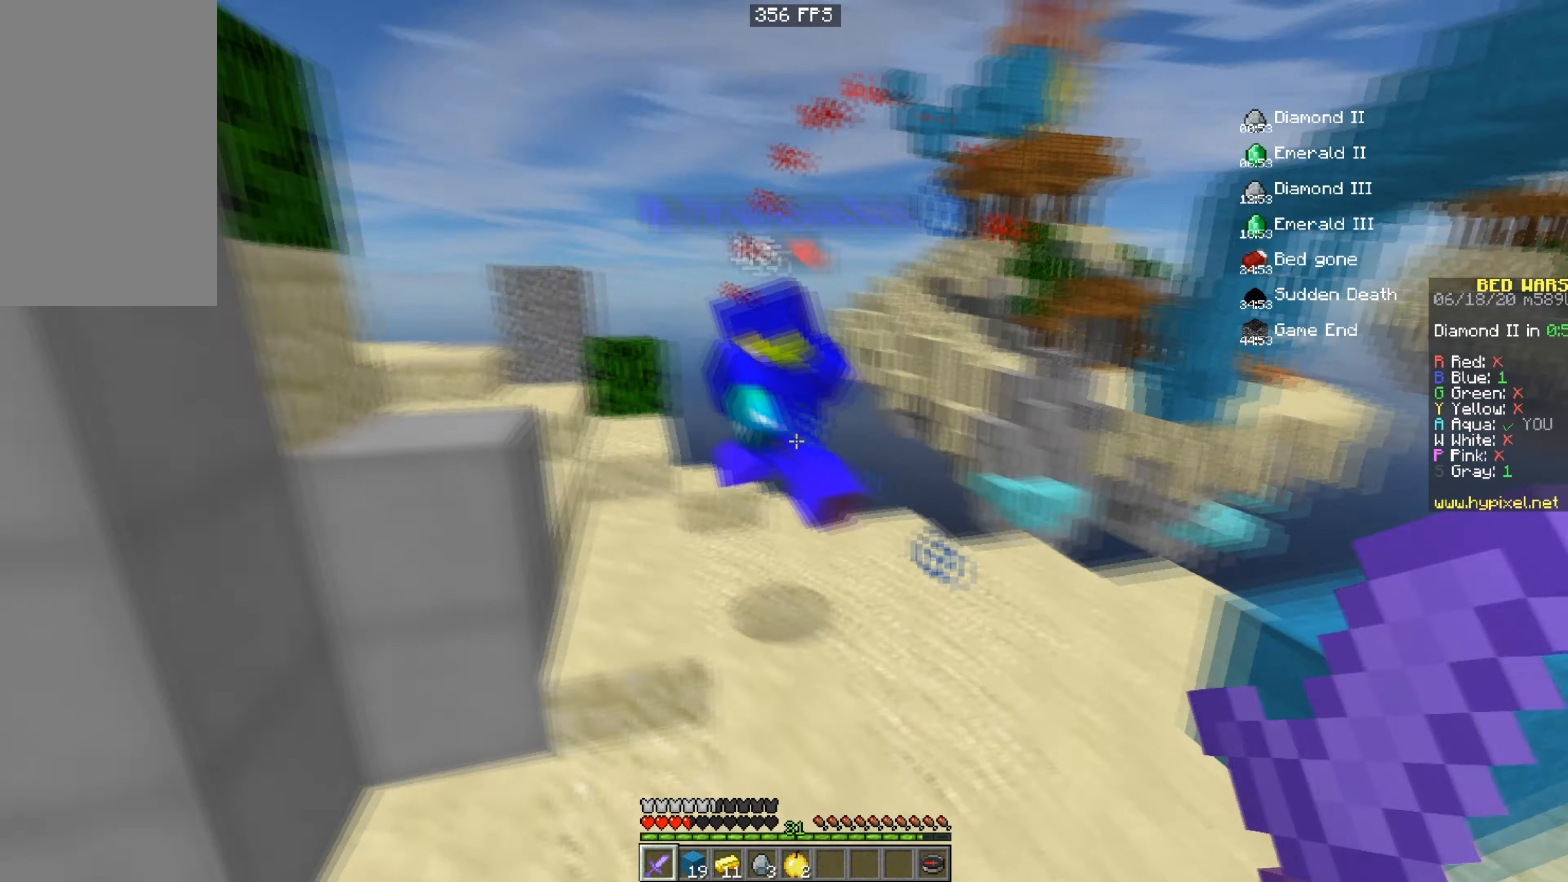
{"keys": ["space", "w"], "mouse": [], "events": [[84, "space", "up"], [184, "a", "up"], [350, "mouse_left", "down"], [350, "space", "down"], [451, "mouse_left", "up"]]}
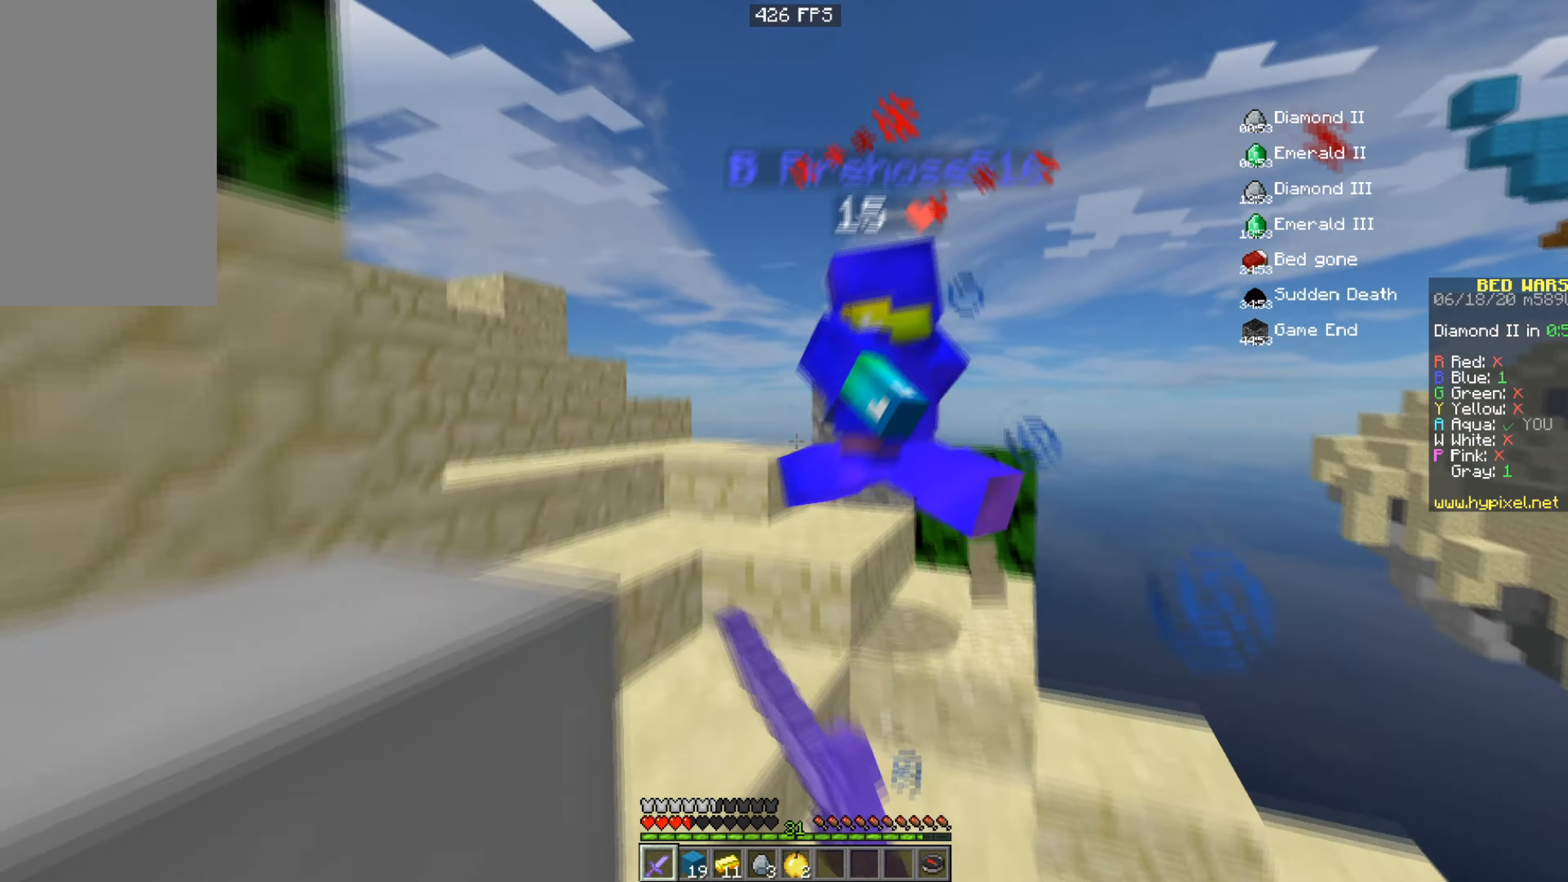
{"keys": ["w"], "mouse": ["left"], "events": [[50, "mouse_left", "down"], [133, "space", "up"]]}
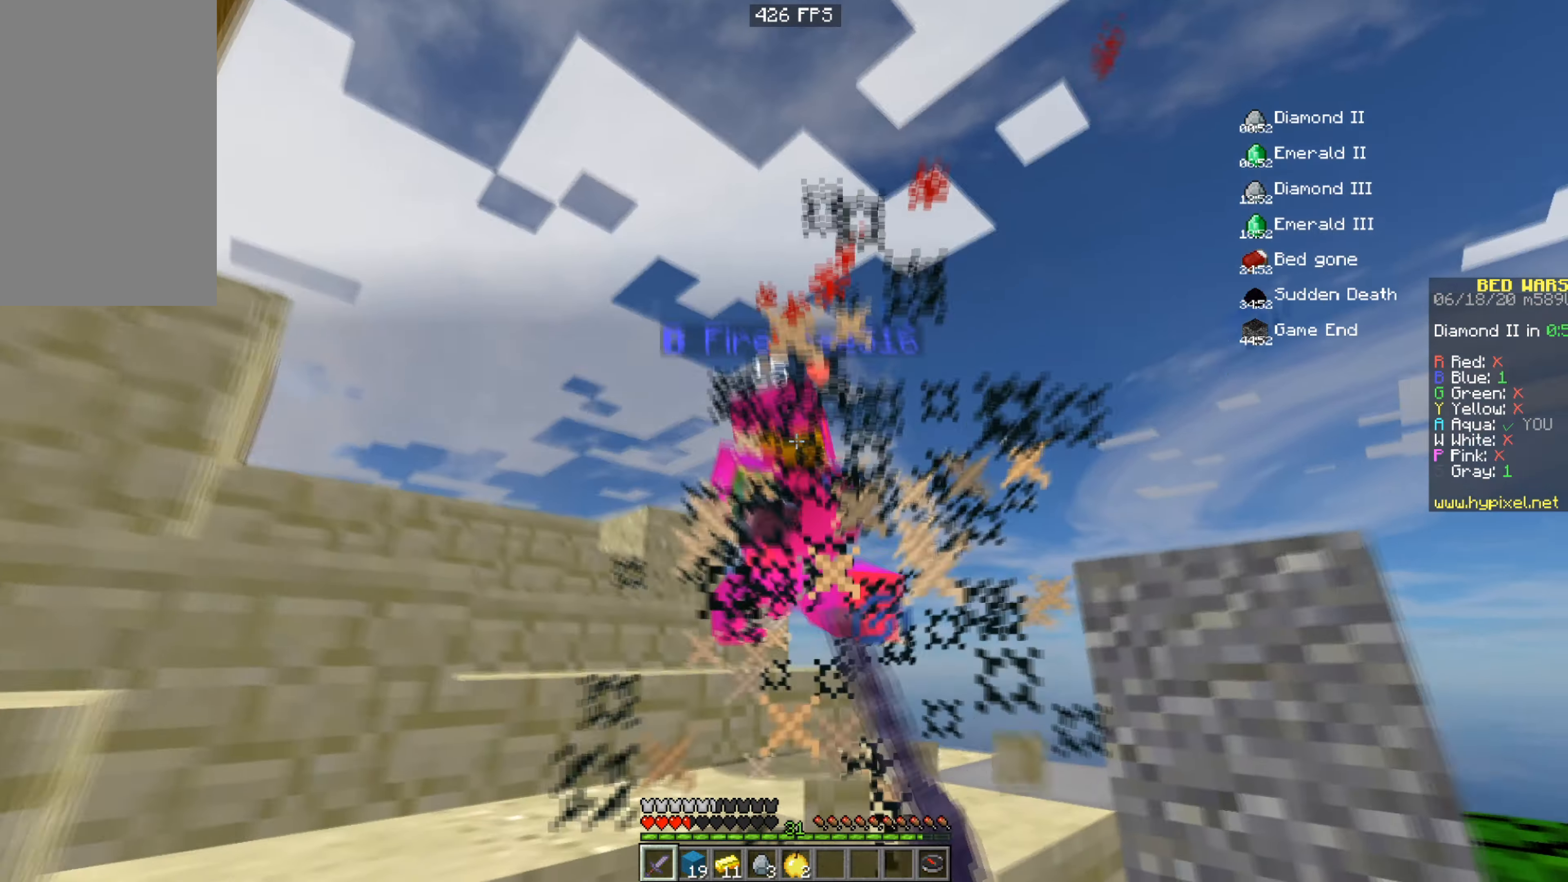
{"keys": ["a", "w"], "mouse": ["left"], "events": [[350, "a", "down"]]}
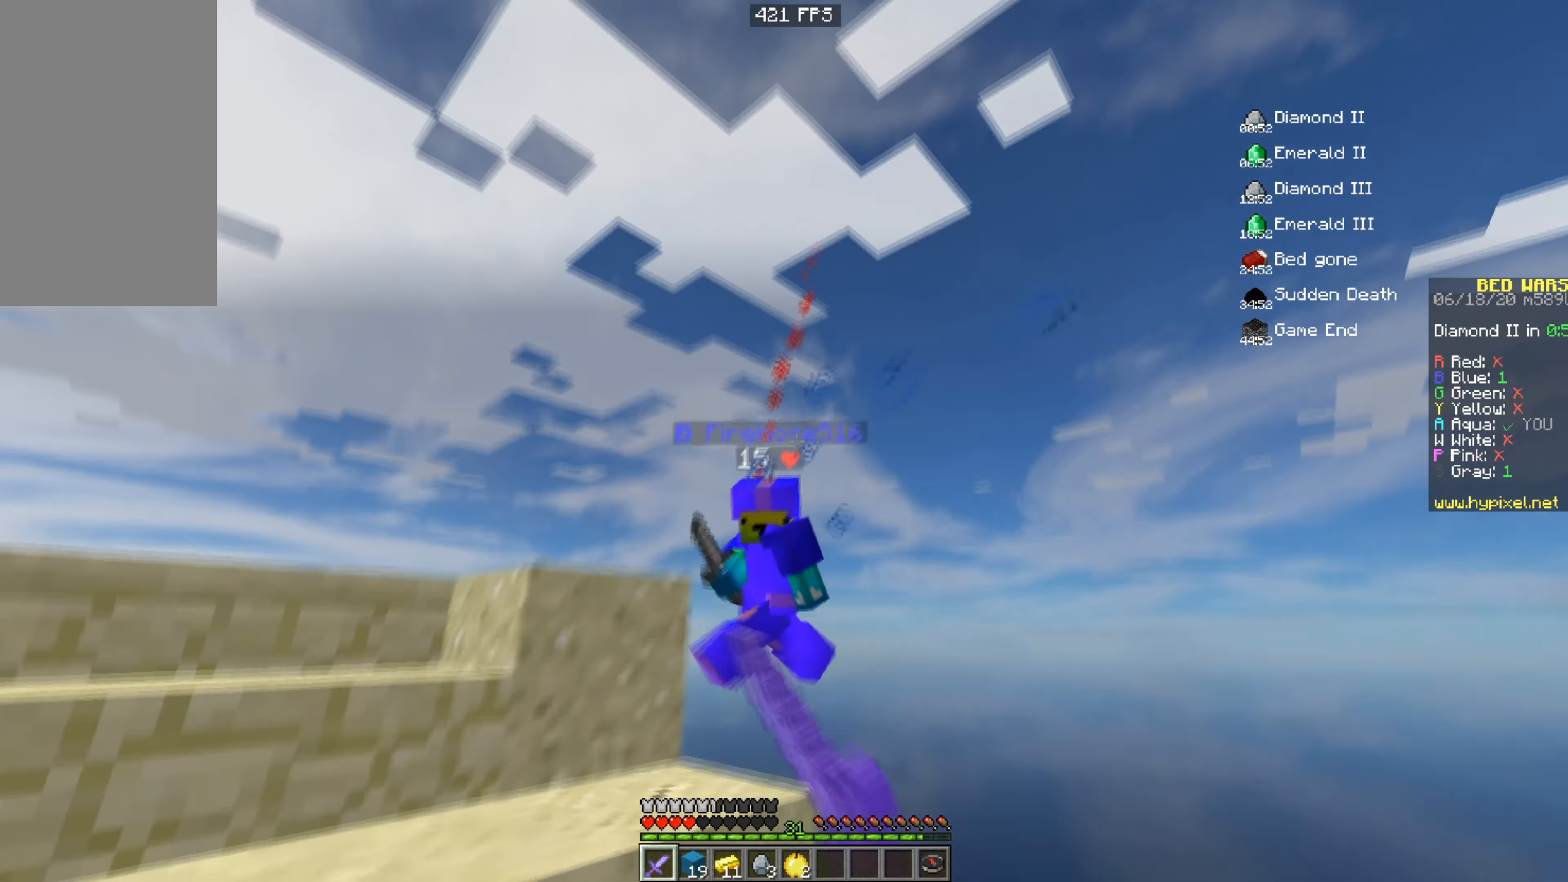
{"keys": ["d", "w"], "mouse": [], "events": [[383, "mouse_left", "up"], [433, "a", "up"], [450, "d", "down"]]}
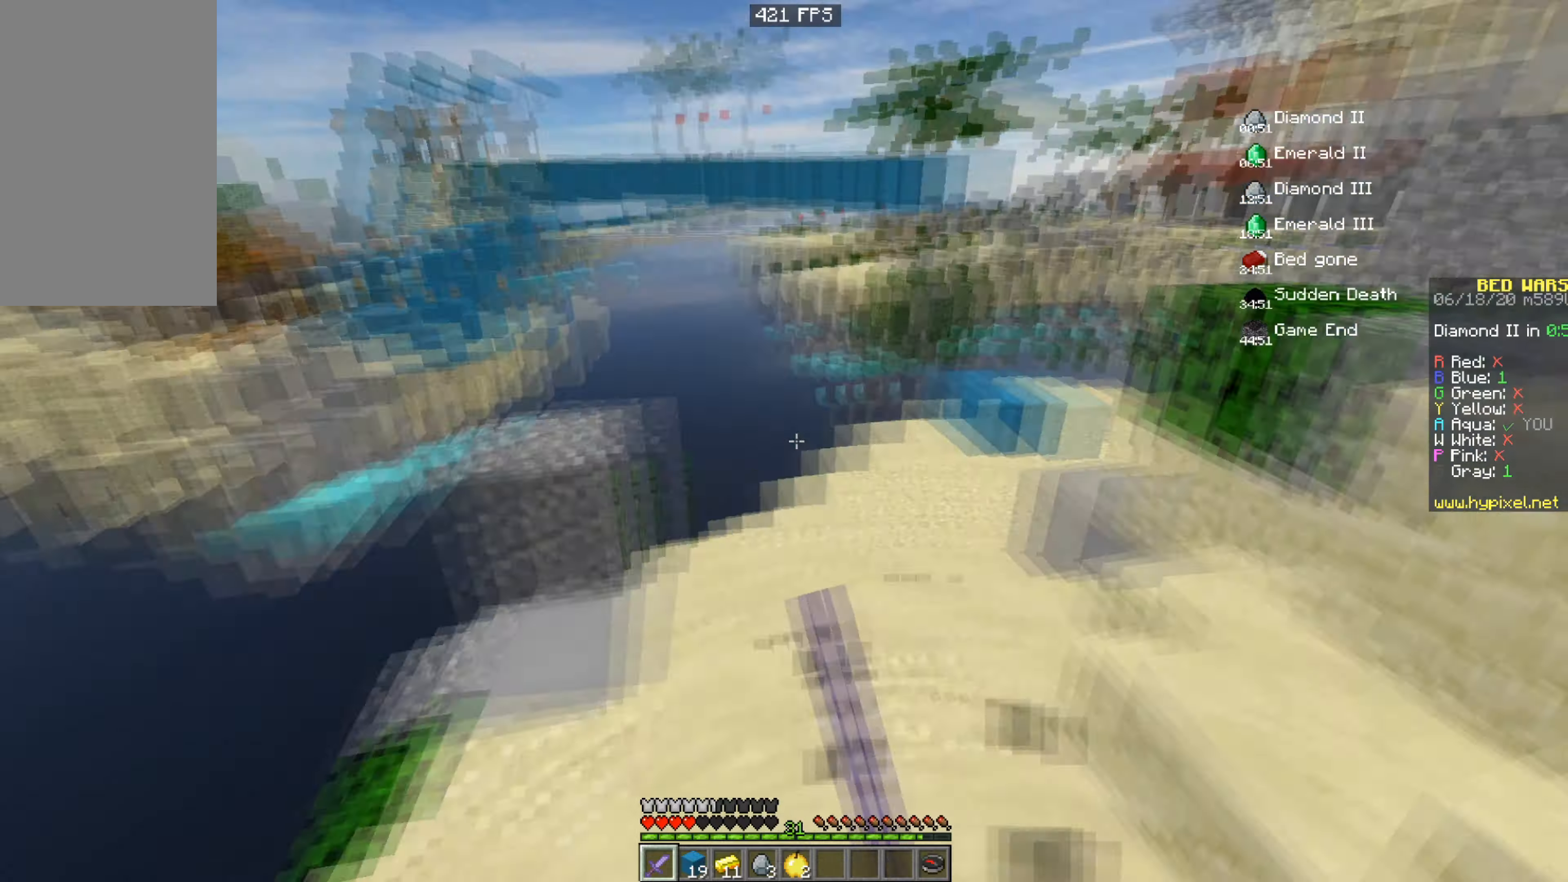
{"keys": ["space", "w"], "mouse": [], "events": [[284, "d", "up"], [501, "space", "down"]]}
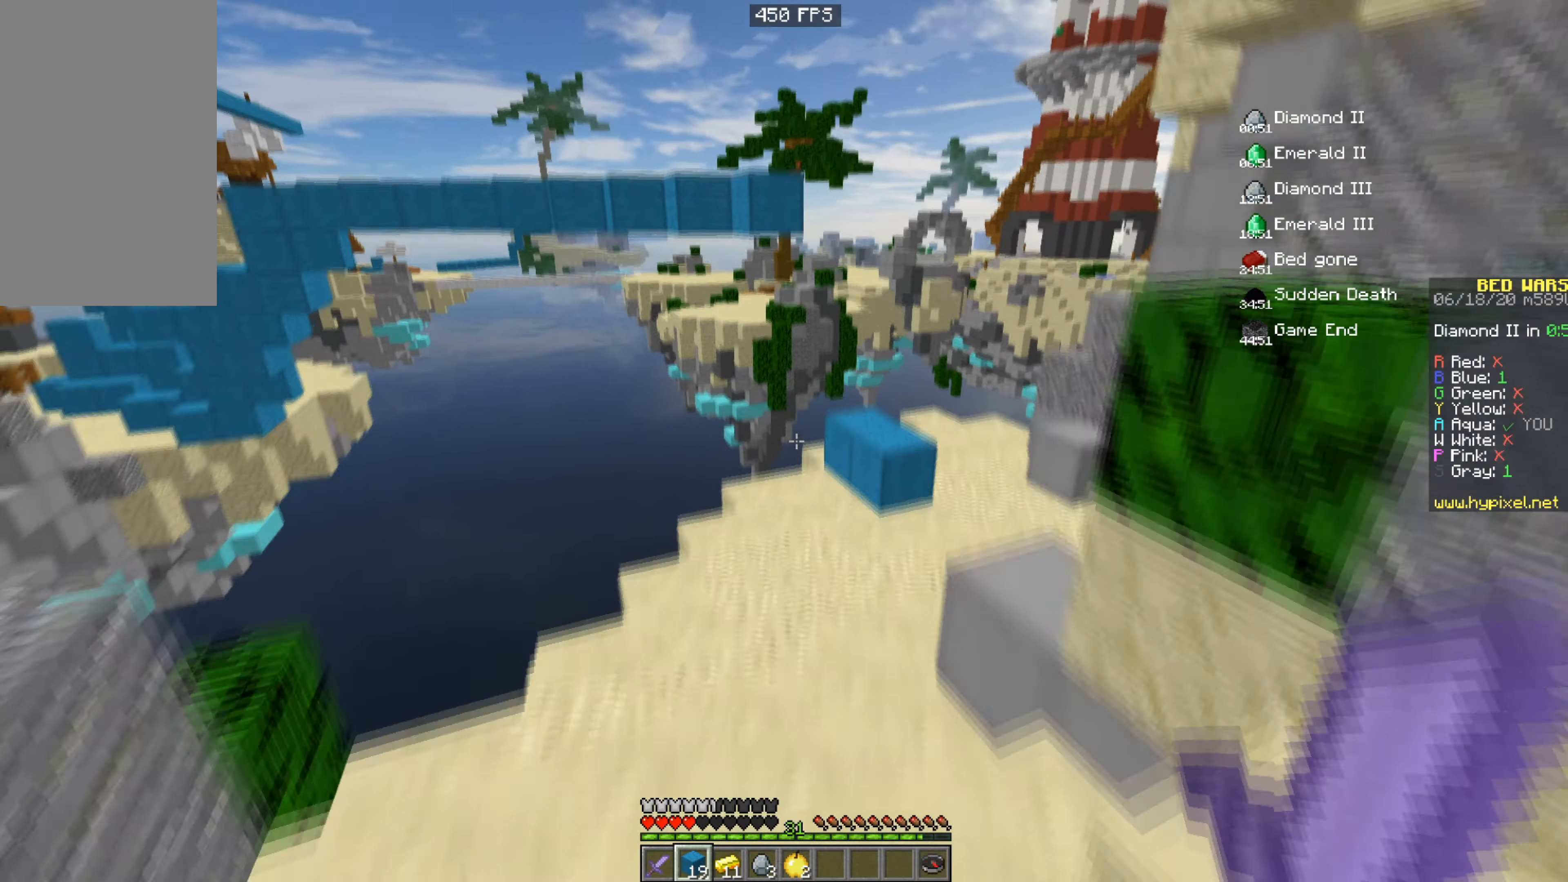
{"keys": ["a", "w"], "mouse": [], "events": [[383, "a", "down"], [383, "space", "up"]]}
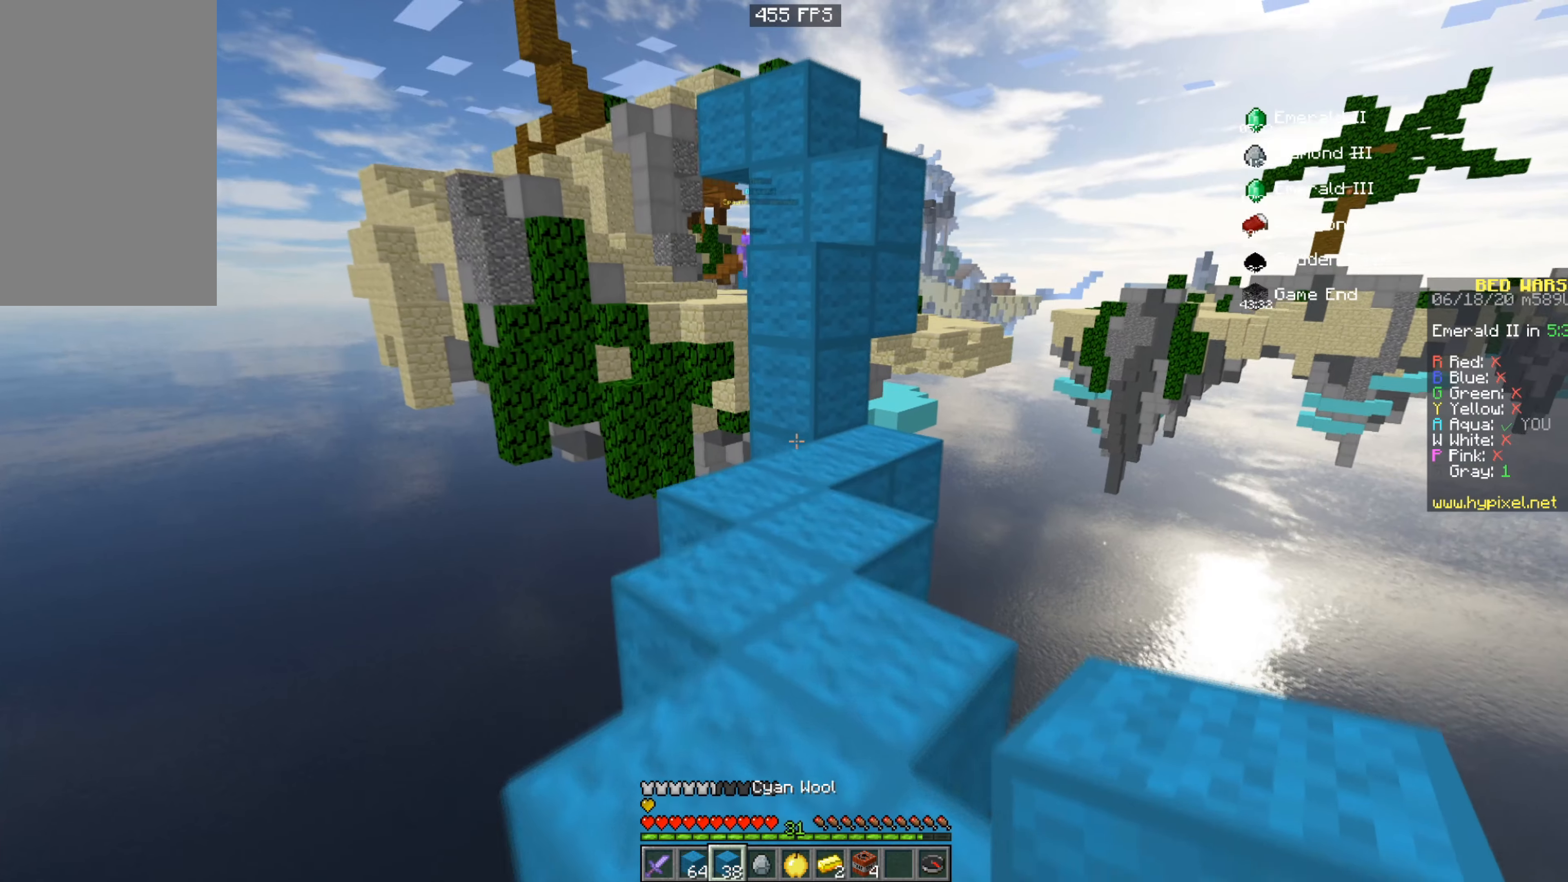
{"keys": ["s"], "mouse": ["right"], "events": [[17, "a", "up"], [384, "mouse_right", "down"], [417, "w", "up"], [434, "s", "down"]]}
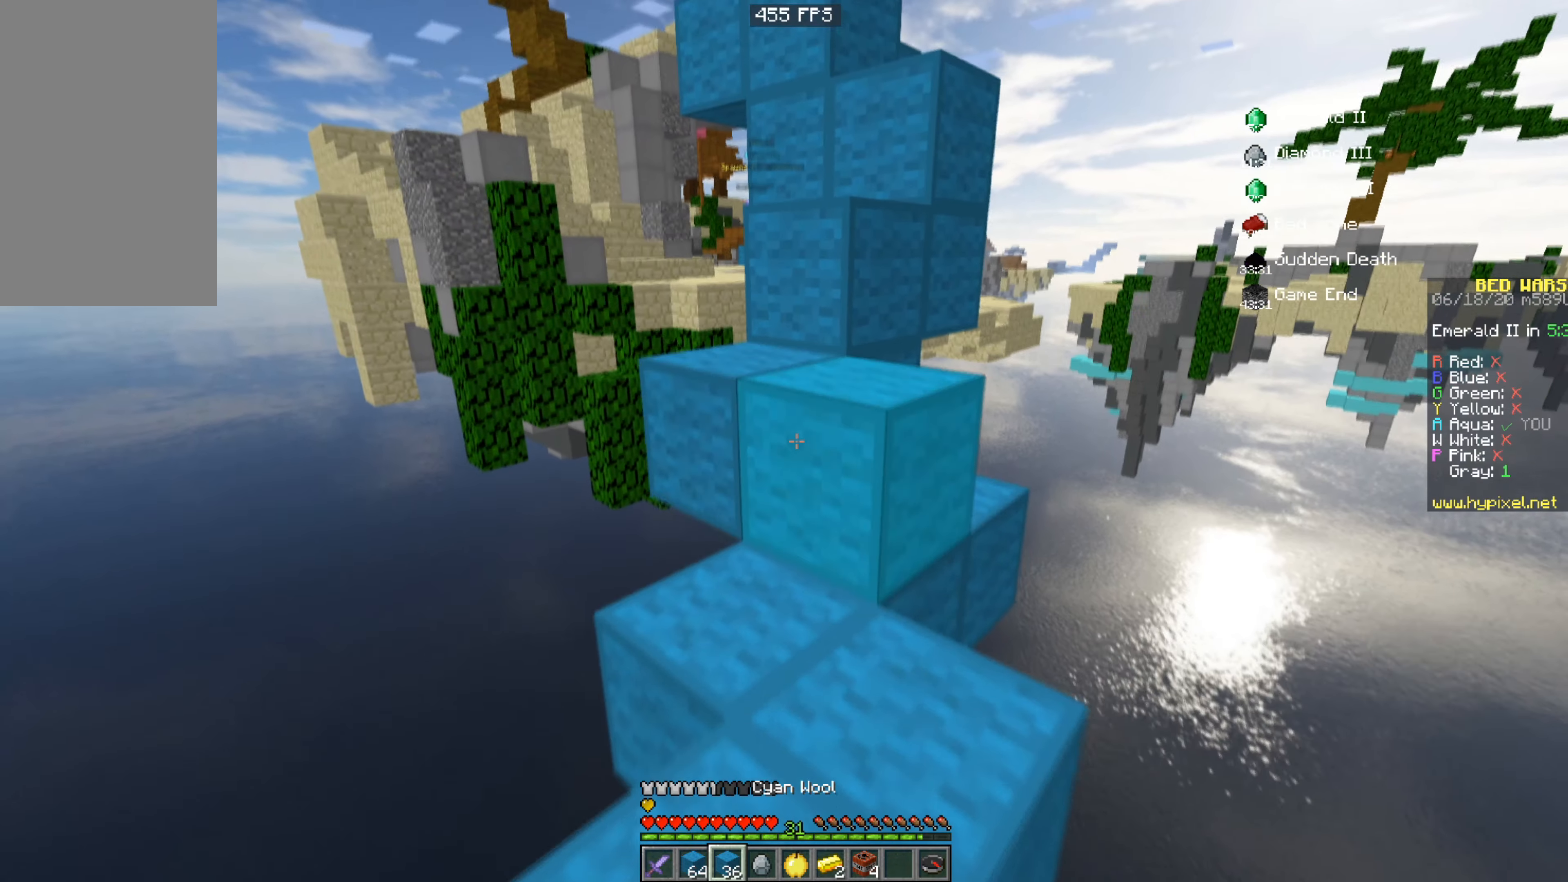
{"keys": ["space", "w"], "mouse": [], "events": [[334, "mouse_right", "up"], [384, "s", "up"], [400, "w", "down"], [484, "space", "down"]]}
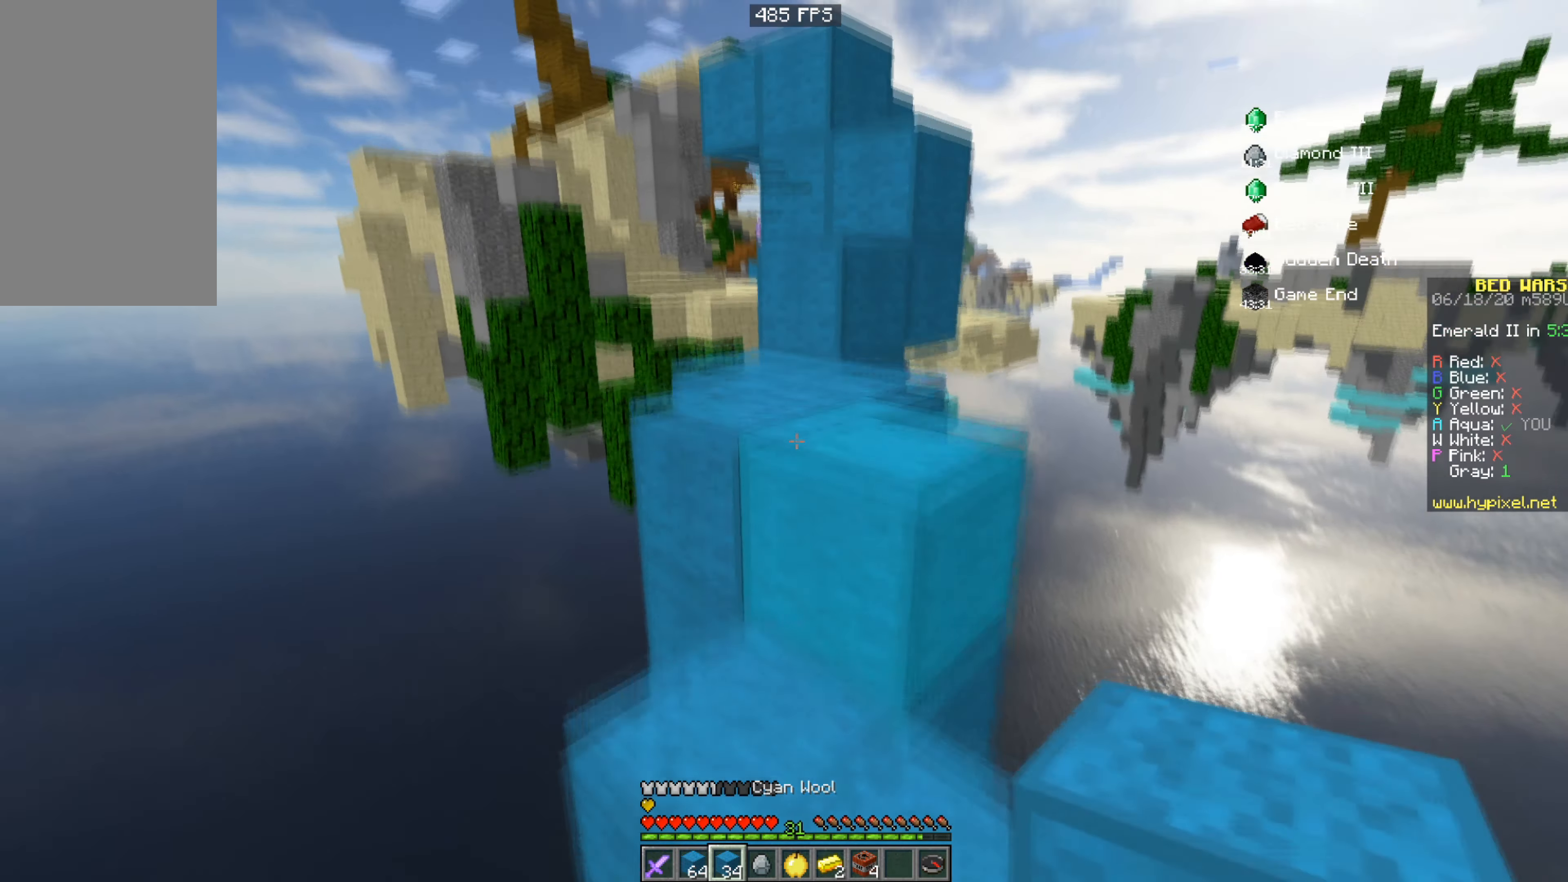
{"keys": ["space", "w"], "mouse": [], "events": [[284, "space", "up"], [384, "space", "down"]]}
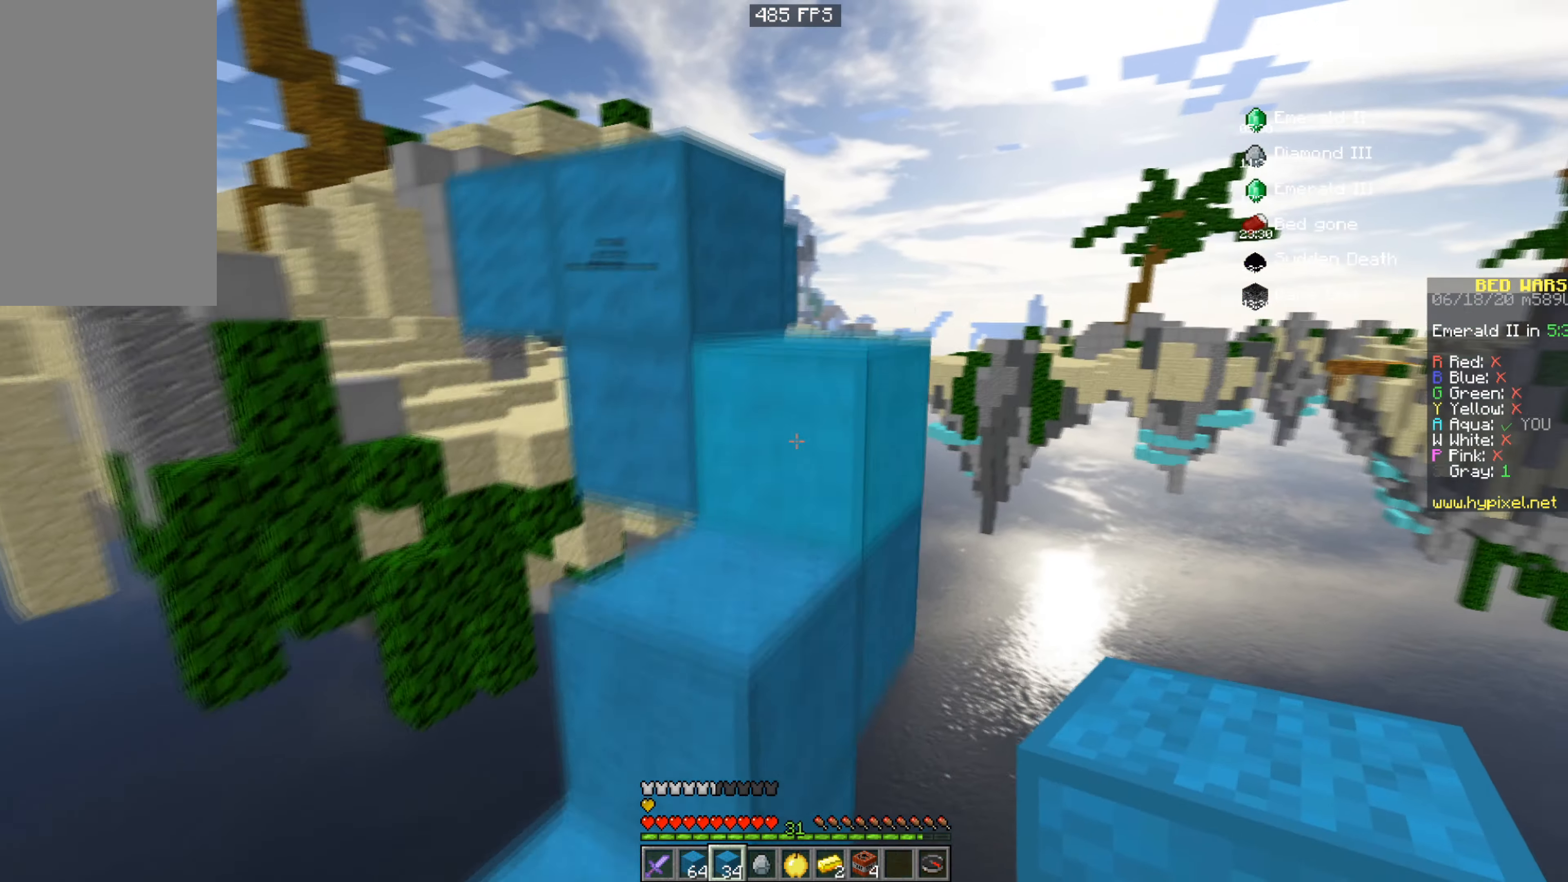
{"keys": ["d", "space", "w"], "mouse": [], "events": [[183, "space", "up"], [233, "d", "down"], [350, "space", "down"]]}
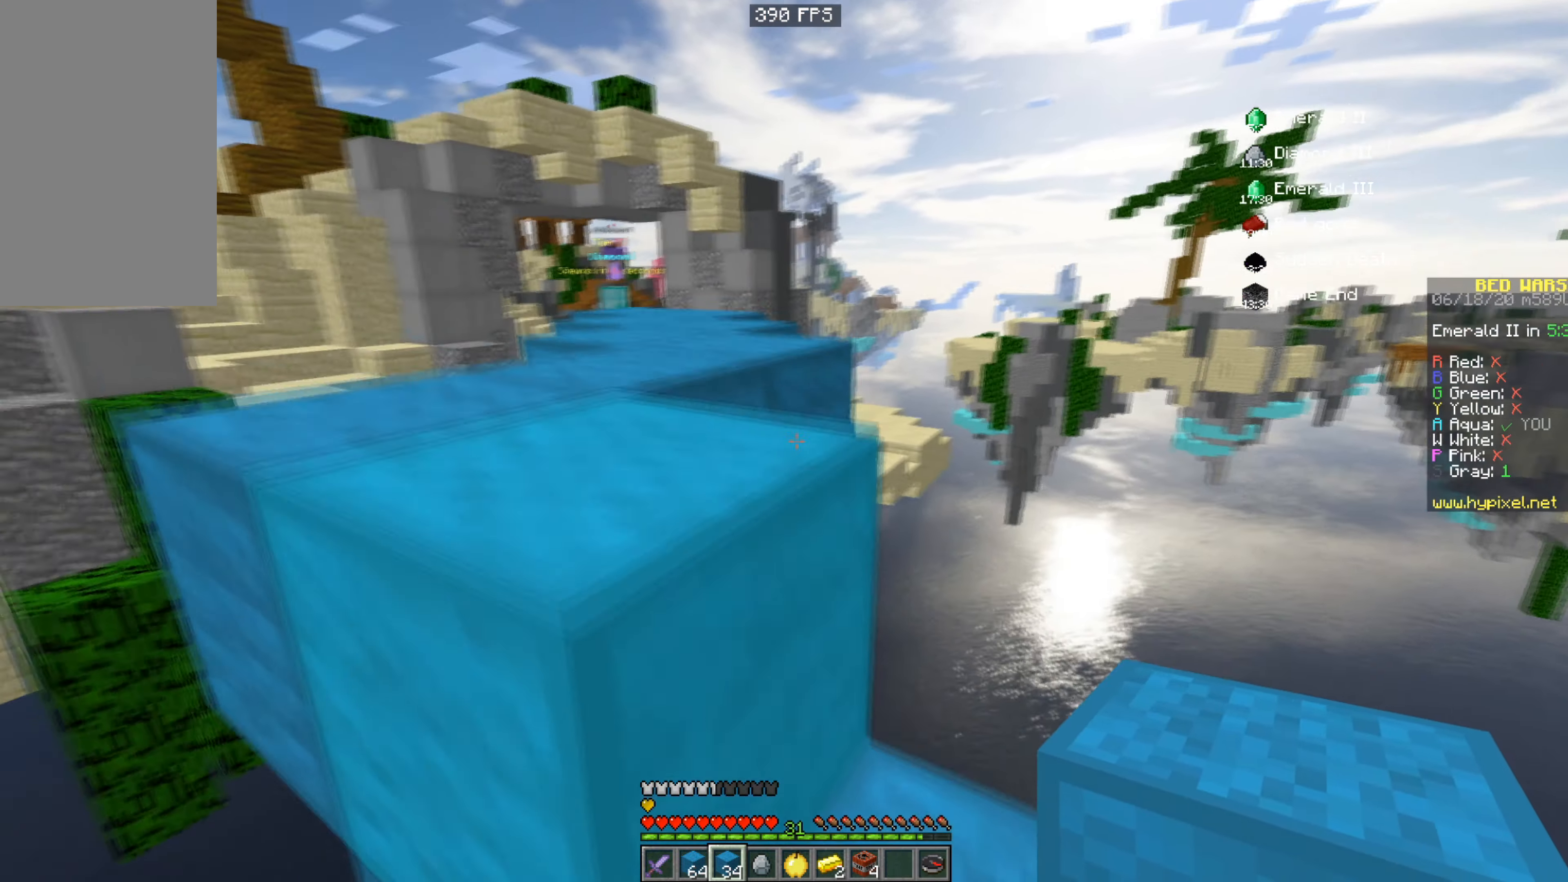
{"keys": ["a", "space", "w"], "mouse": [], "events": [[184, "space", "up"], [234, "d", "up"], [284, "space", "down"], [384, "a", "down"]]}
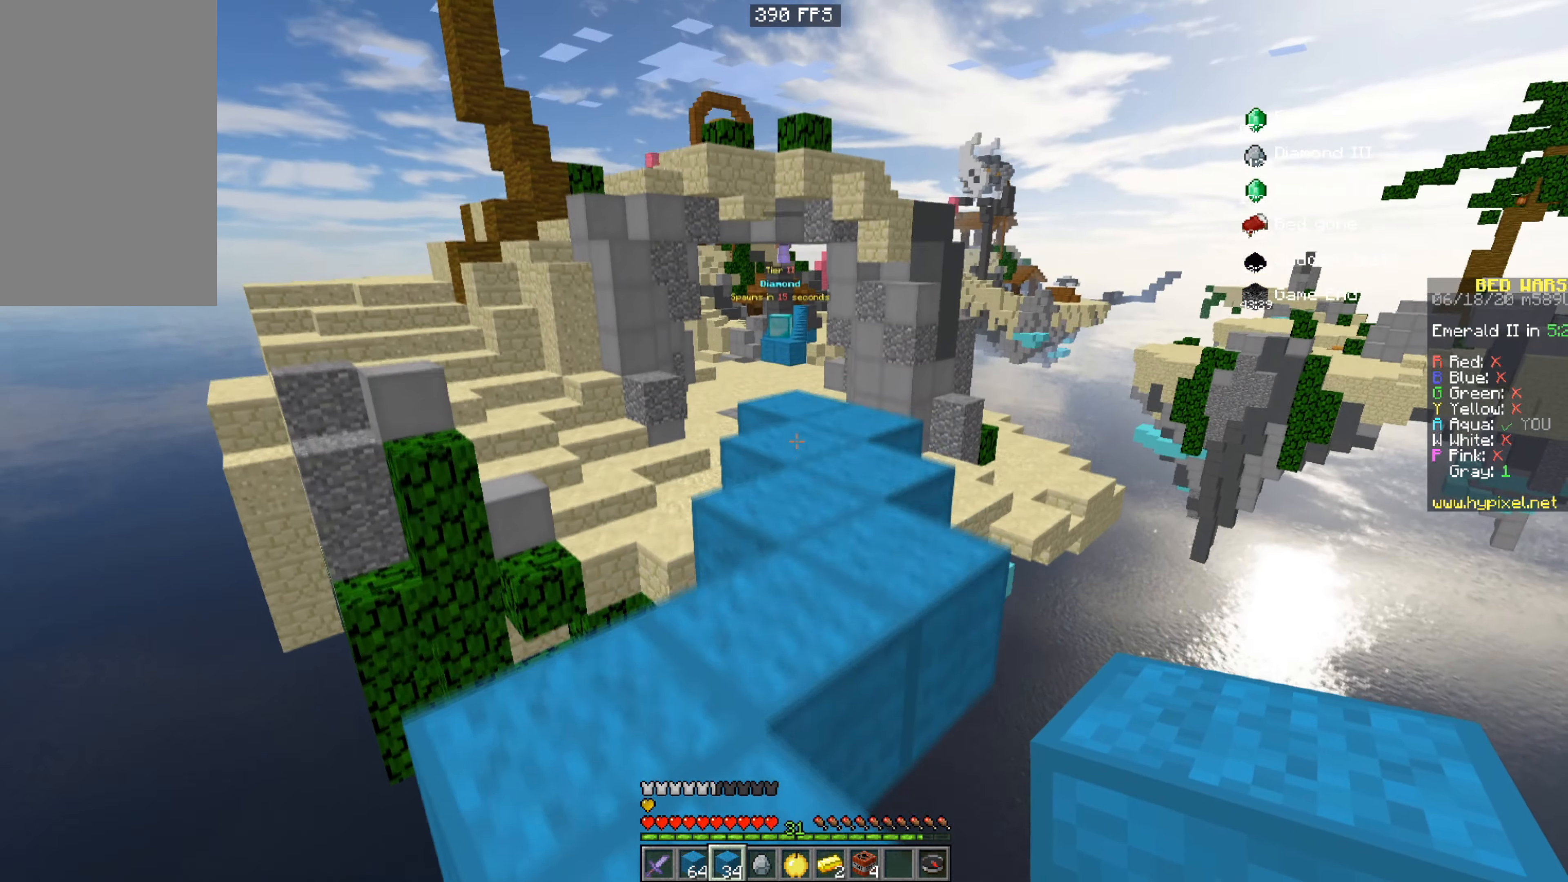
{"keys": ["w"], "mouse": [], "events": [[33, "space", "up"], [133, "a", "up"]]}
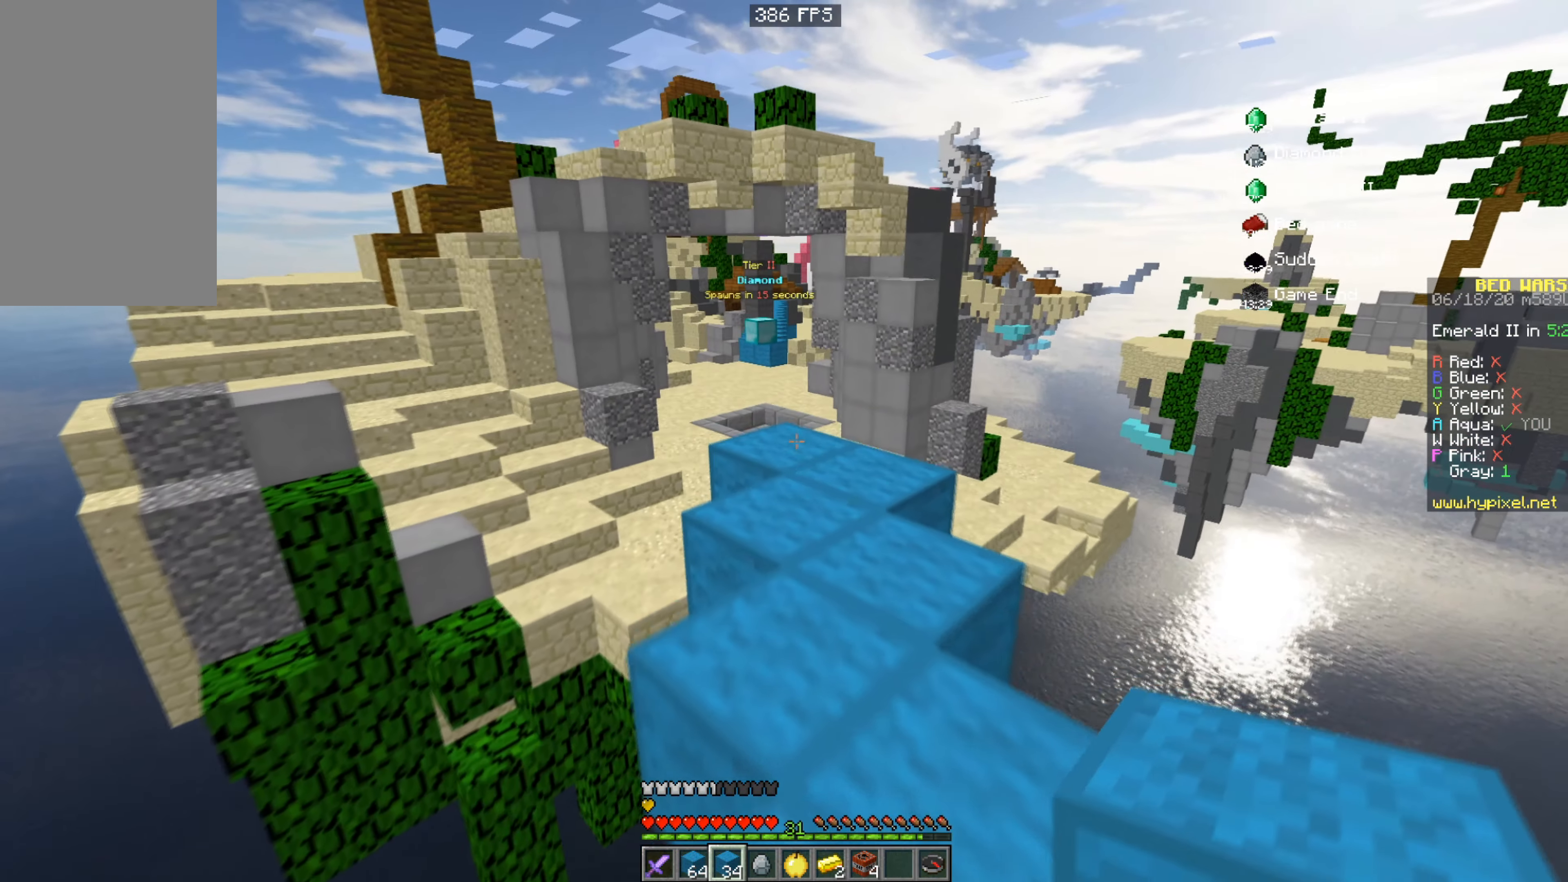
{"keys": ["space", "w"], "mouse": [], "events": [[284, "space", "down"]]}
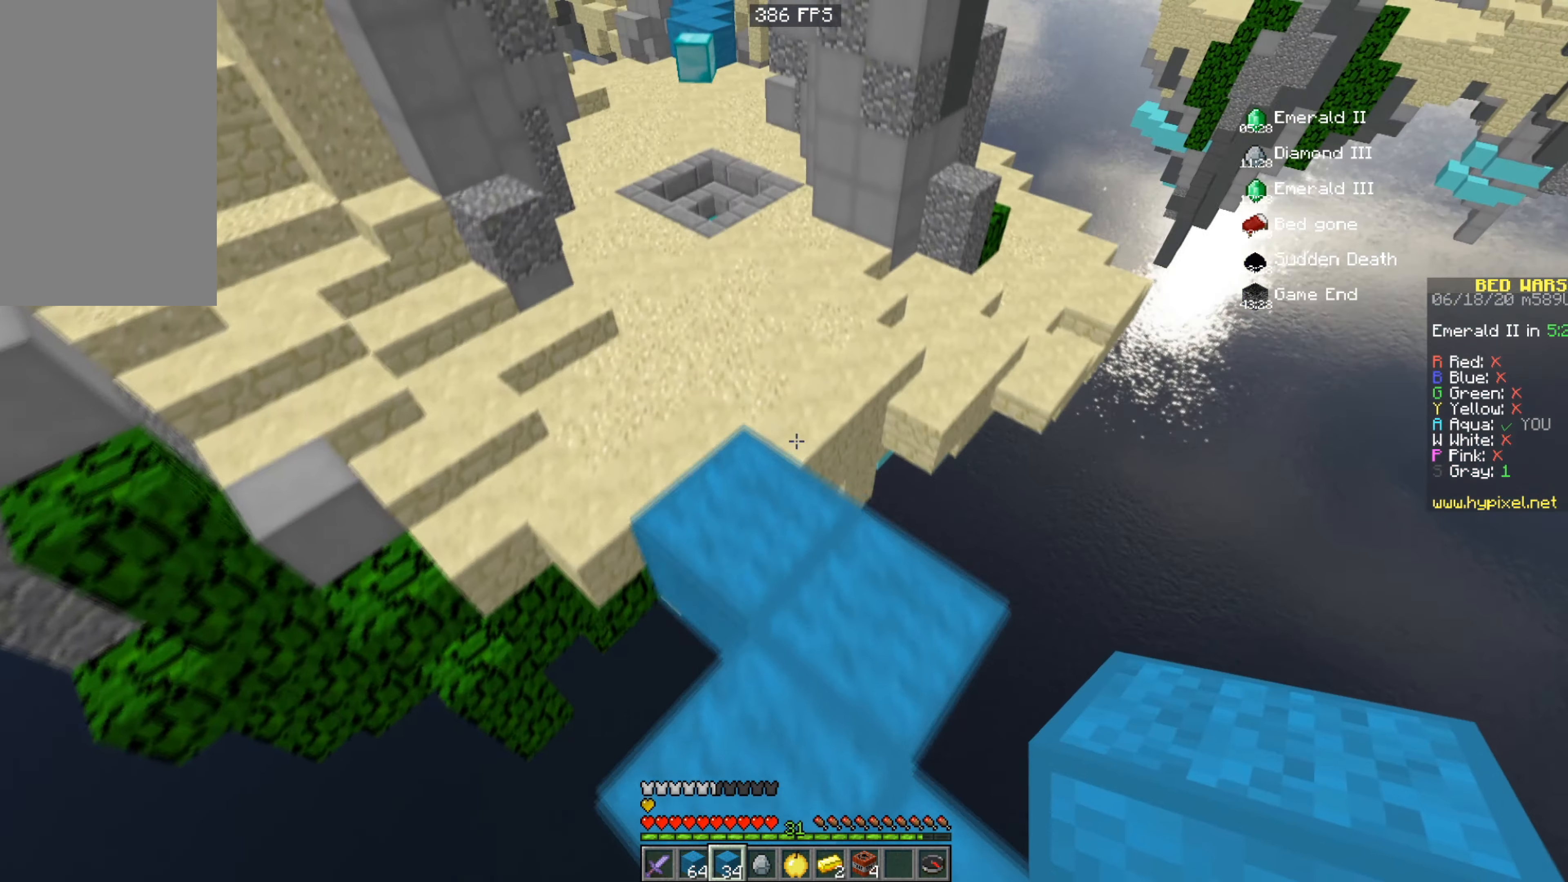
{"keys": ["space", "w"], "mouse": [], "events": [[17, "space", "up"], [183, "space", "down"]]}
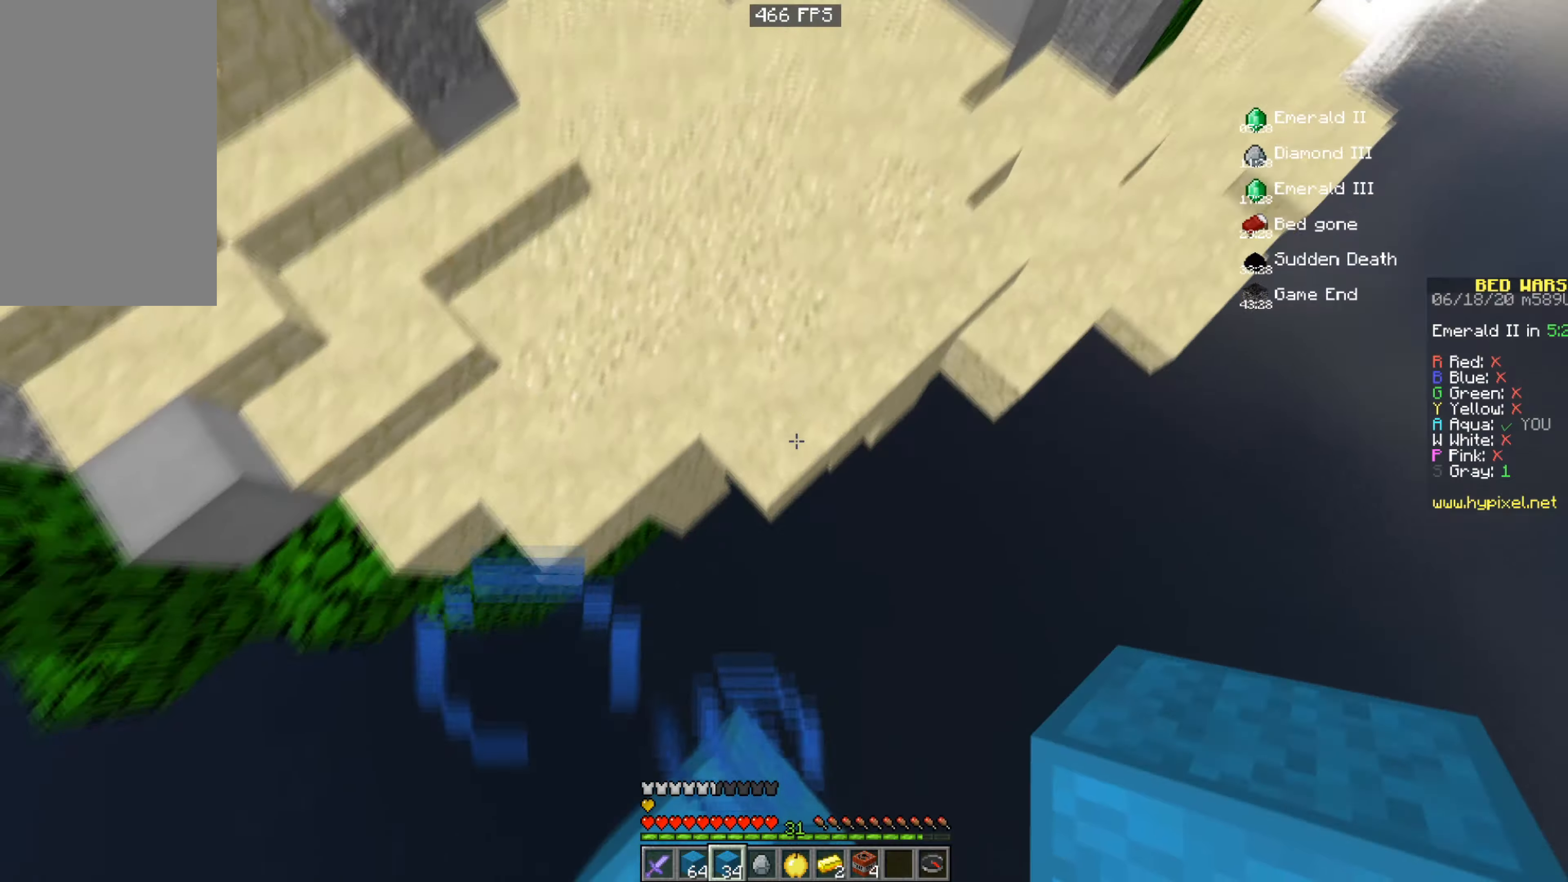
{"keys": ["a", "space", "w"], "mouse": ["right"], "events": [[134, "a", "down"], [384, "mouse_right", "down"]]}
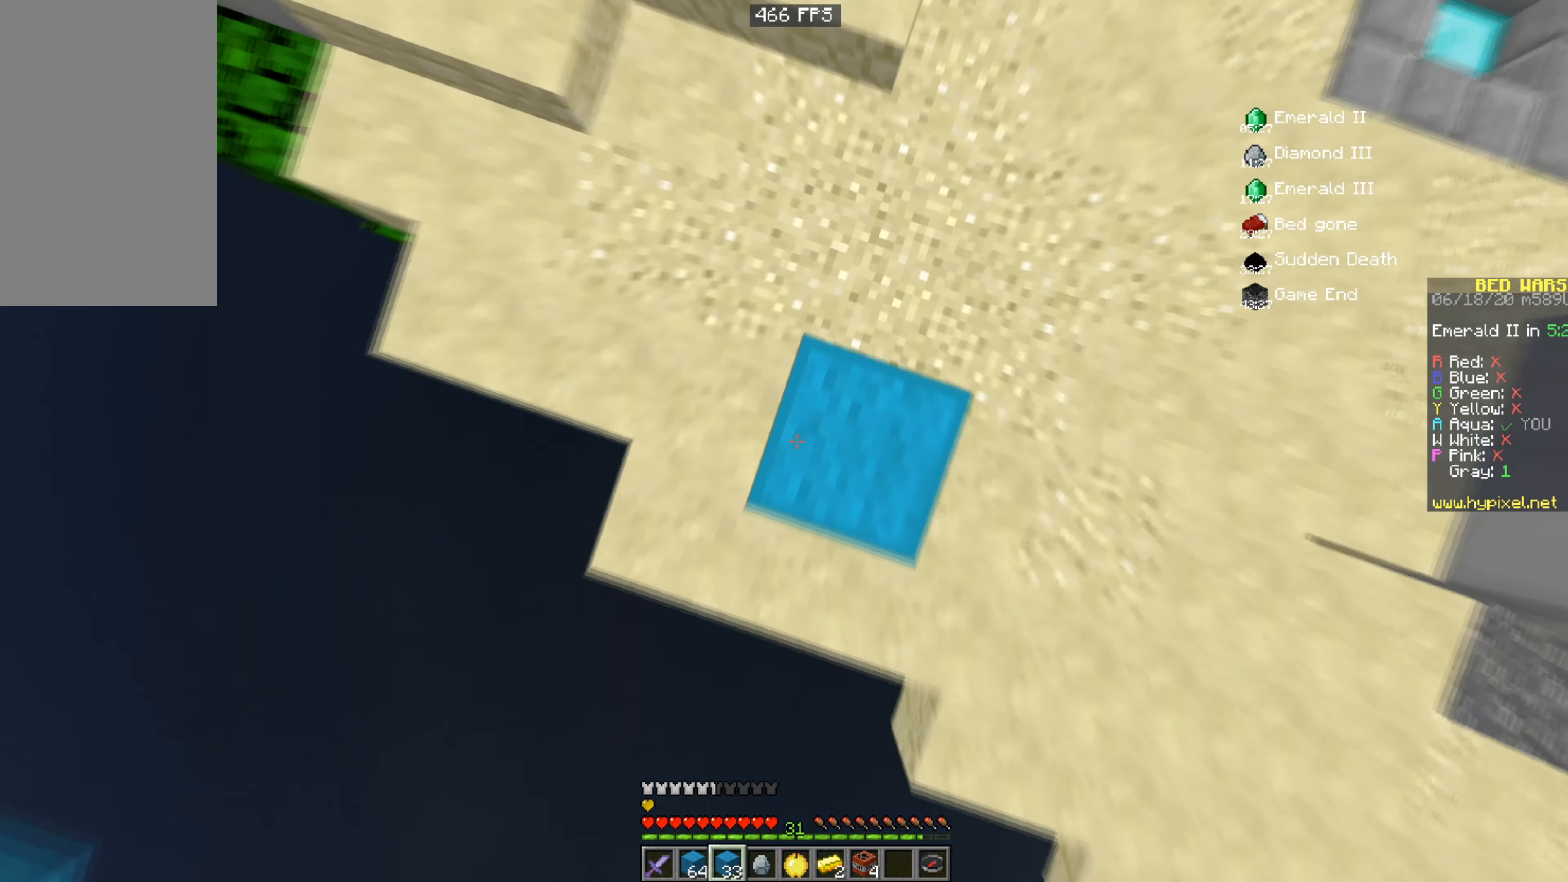
{"keys": ["space", "w"], "mouse": [], "events": [[384, "mouse_right", "up"], [434, "a", "up"]]}
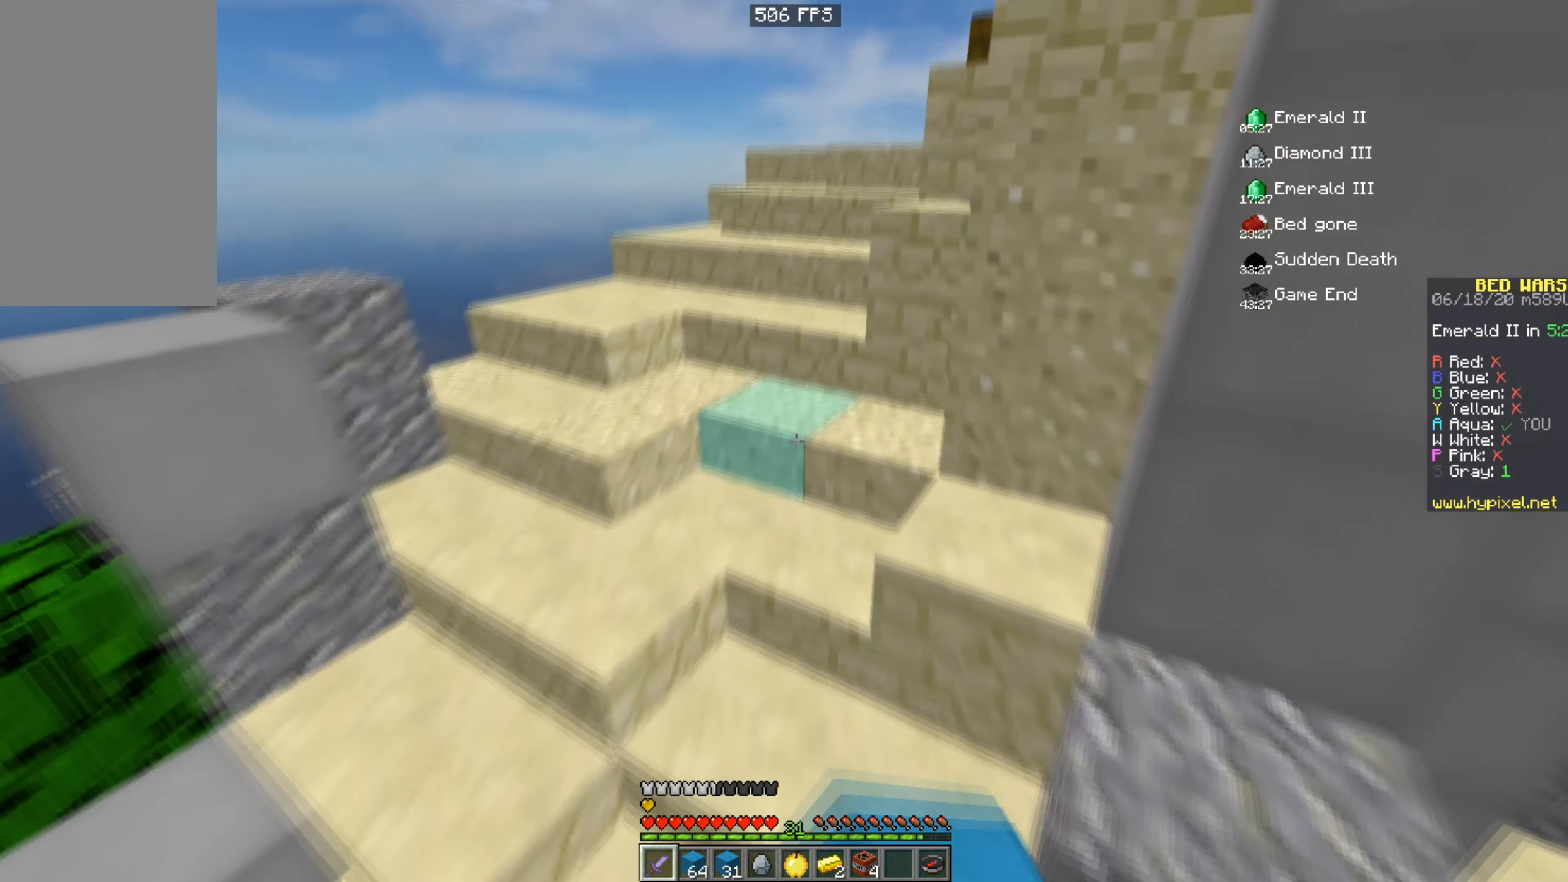
{"keys": ["a", "space", "w"], "mouse": ["left"], "events": [[284, "a", "down"], [434, "mouse_left", "down"]]}
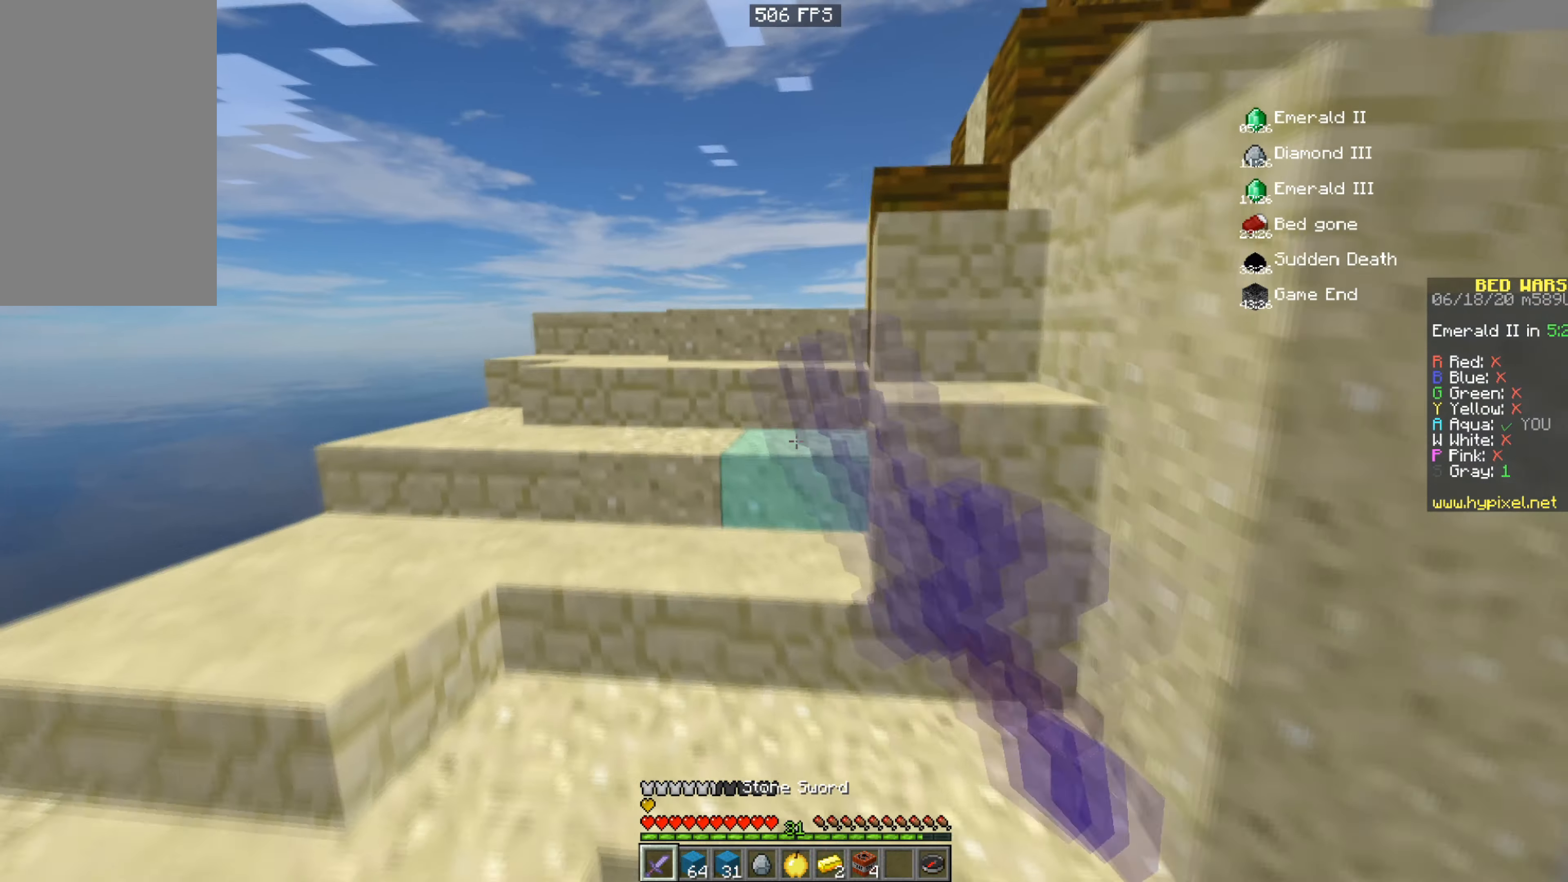
{"keys": ["a", "s", "space"], "mouse": ["right"], "events": [[417, "mouse_left", "up"], [417, "mouse_right", "down"], [417, "s", "down"], [417, "w", "up"]]}
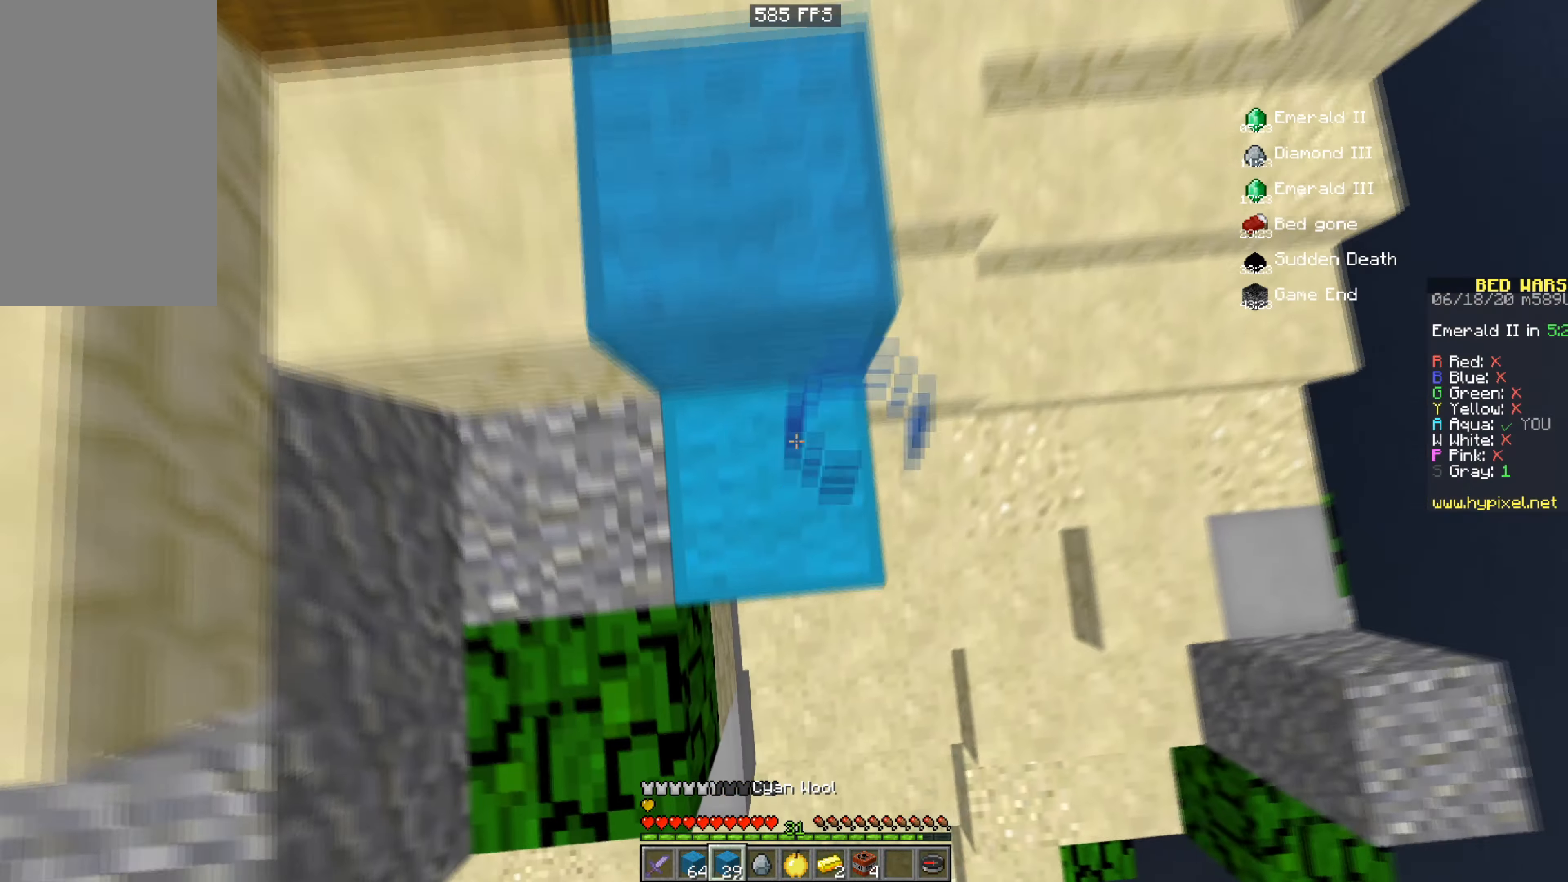
{"keys": ["s", "space"], "mouse": ["right"], "events": [[67, "a", "up"], [251, "s", "up"], [418, "s", "down"]]}
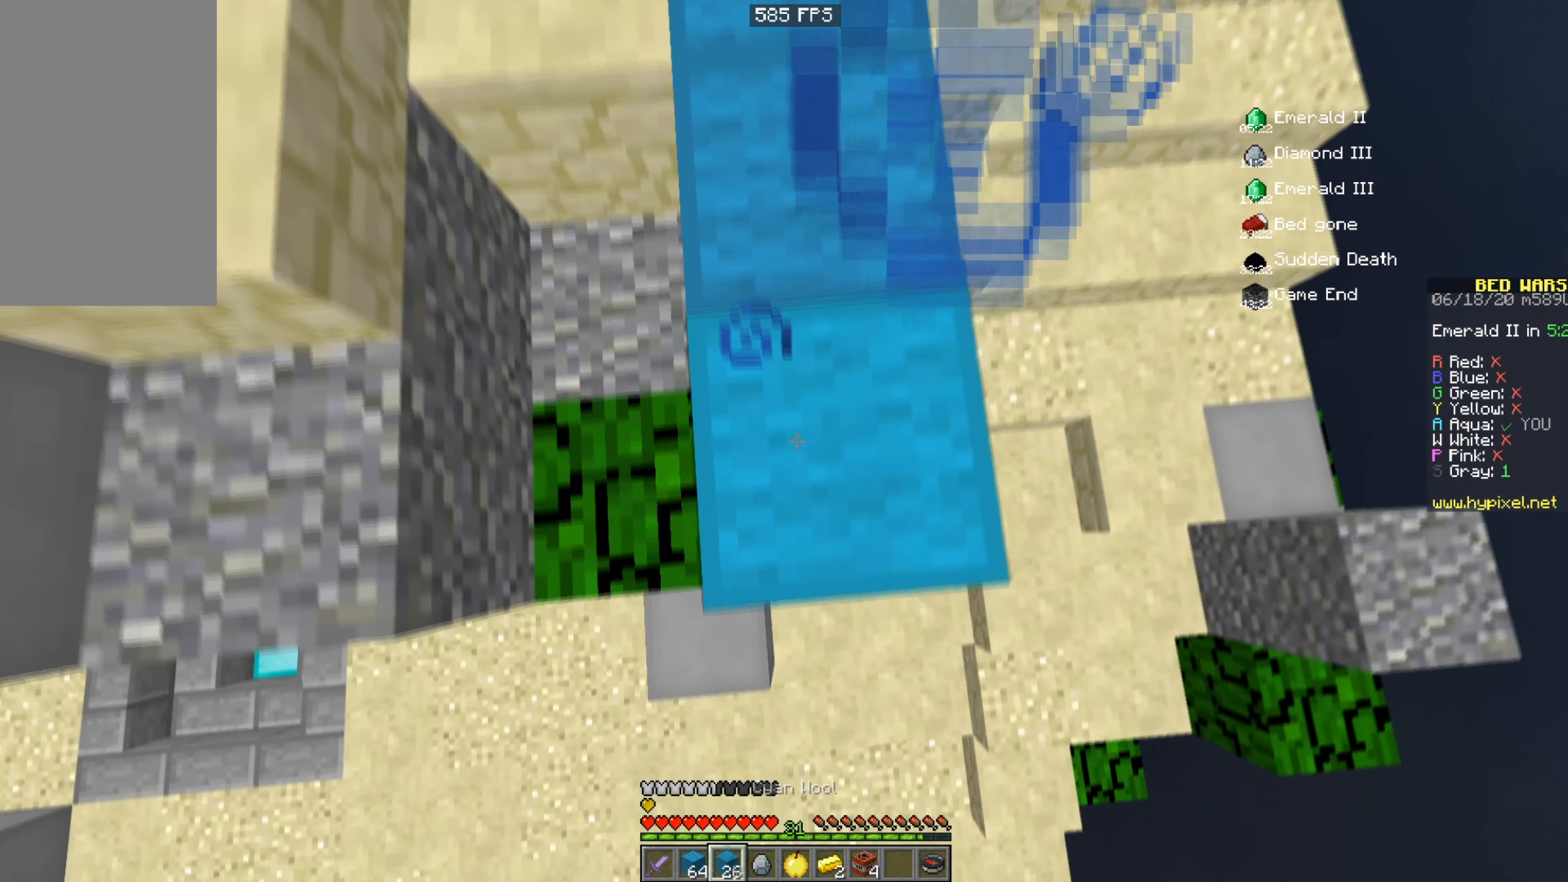
{"keys": ["space"], "mouse": ["right"], "events": [[67, "d", "down"], [183, "d", "up"], [300, "s", "up"]]}
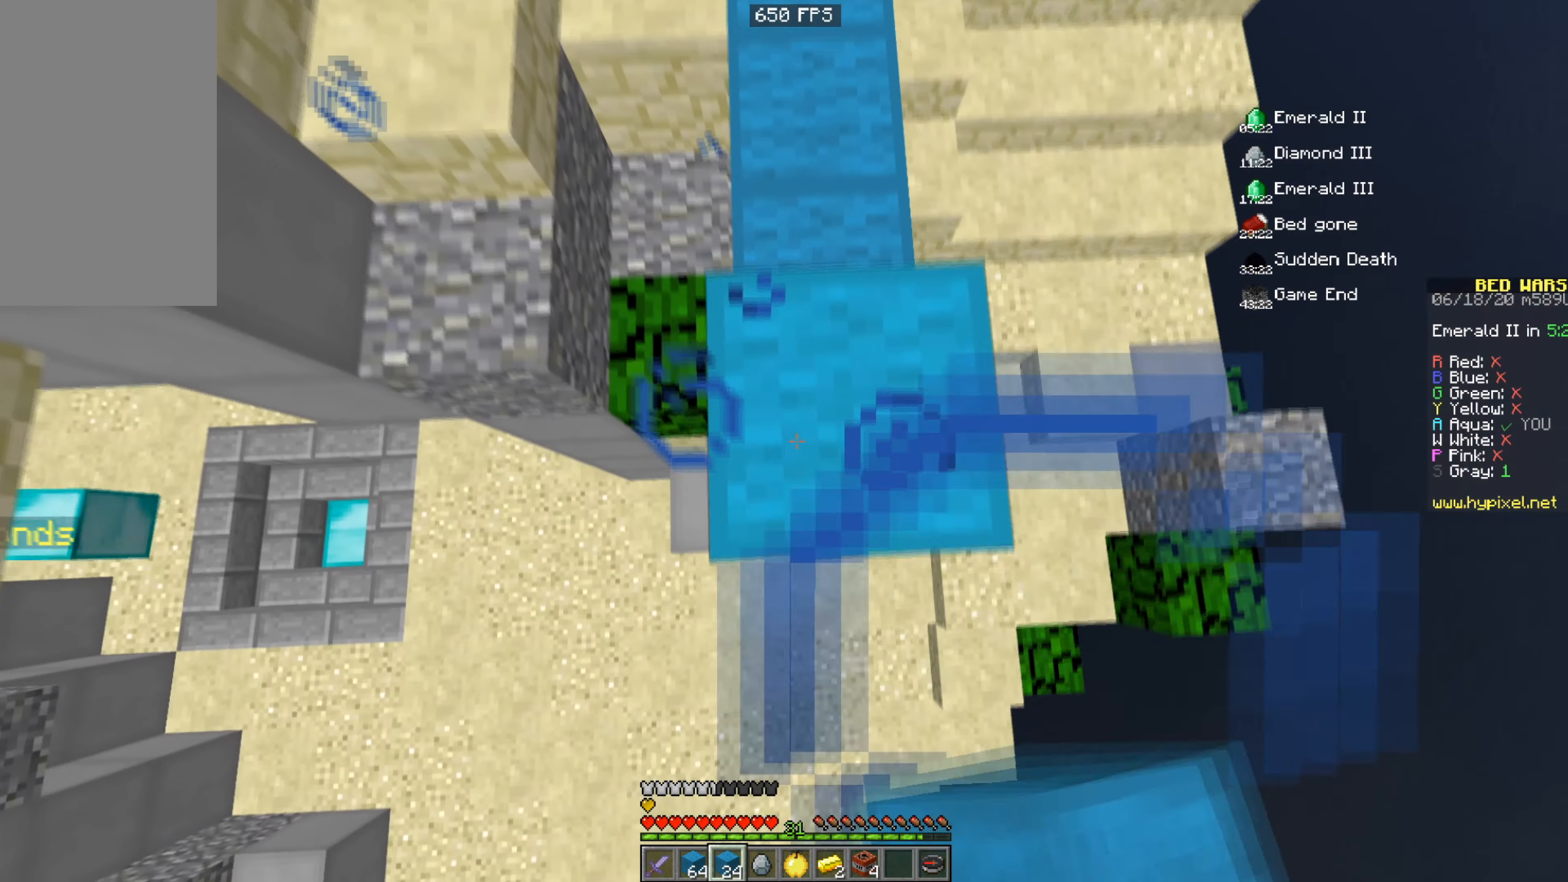
{"keys": ["space"], "mouse": ["right"], "events": [[67, "d", "down"], [67, "s", "down"], [251, "d", "up"], [334, "s", "up"]]}
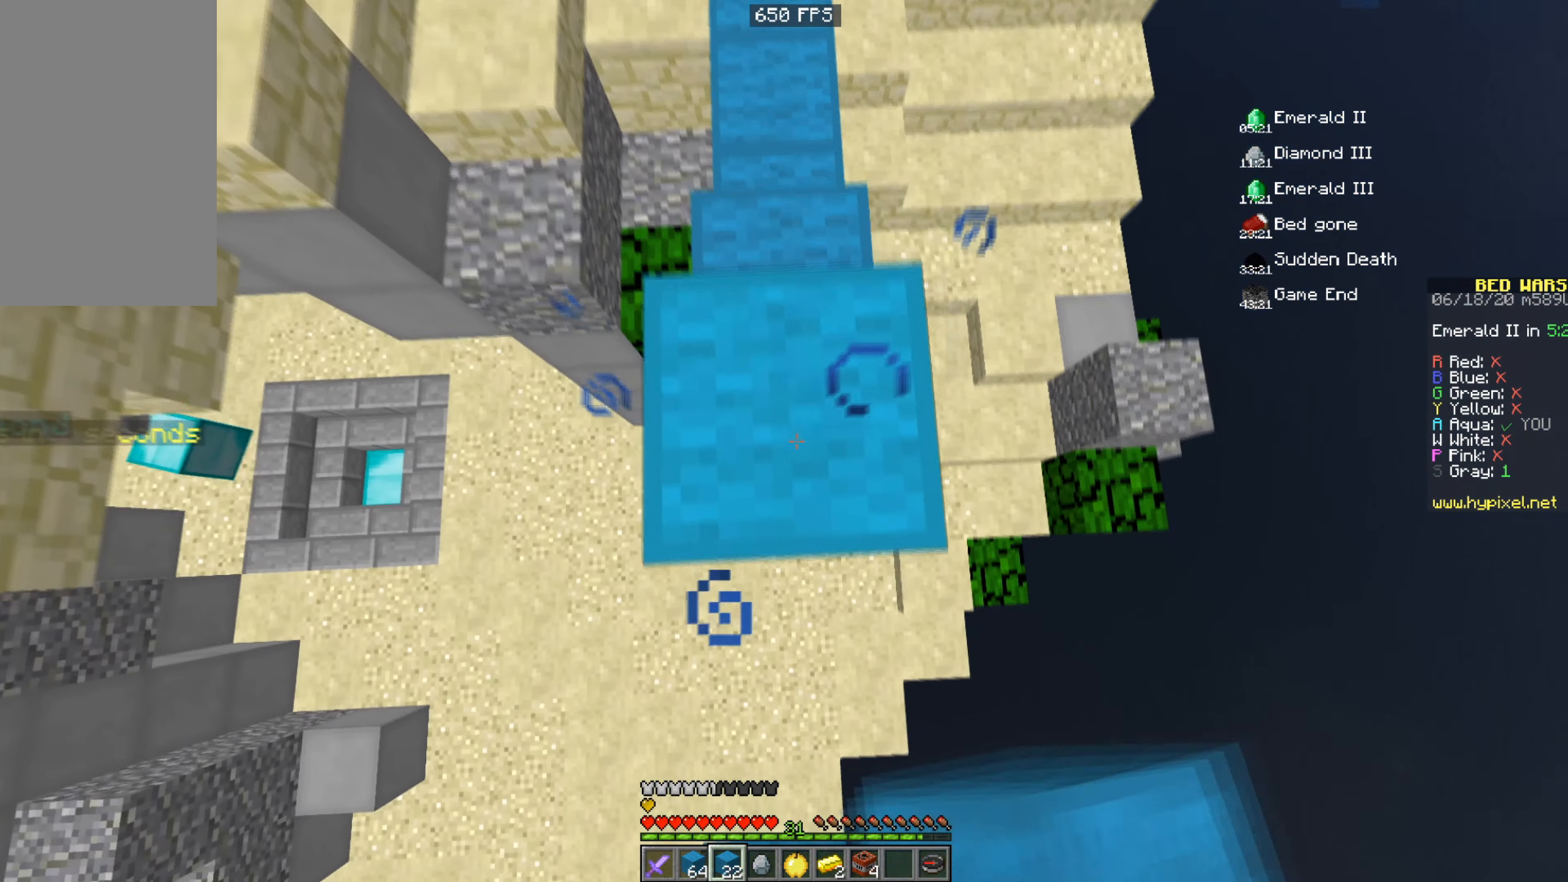
{"keys": ["space"], "mouse": ["right"], "events": [[17, "s", "down"], [384, "s", "up"]]}
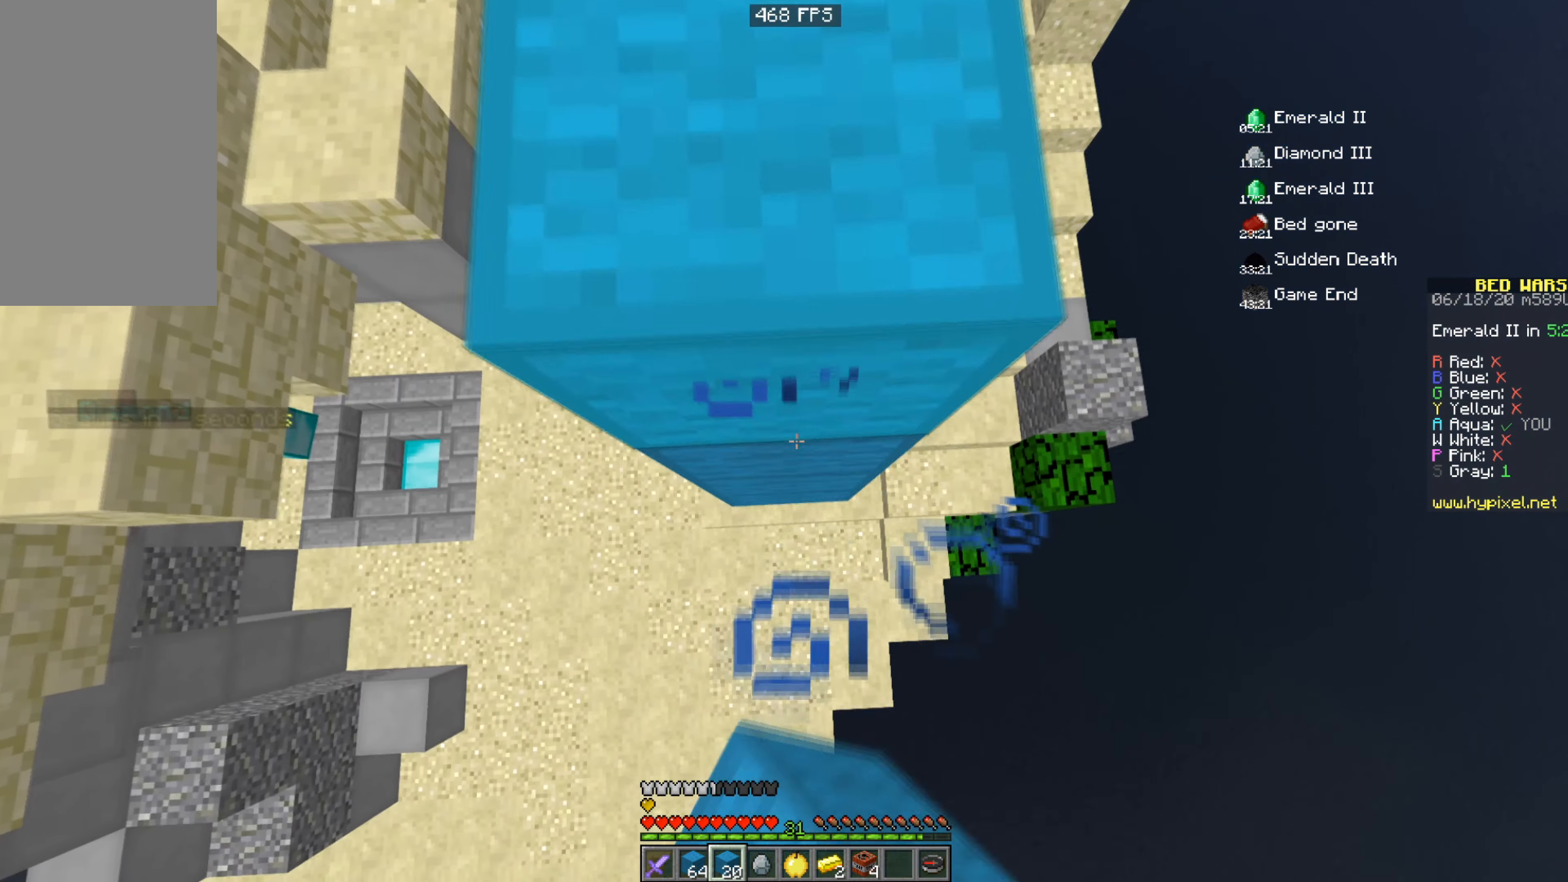
{"keys": ["space"], "mouse": ["right"], "events": [[17, "s", "down"], [434, "s", "up"]]}
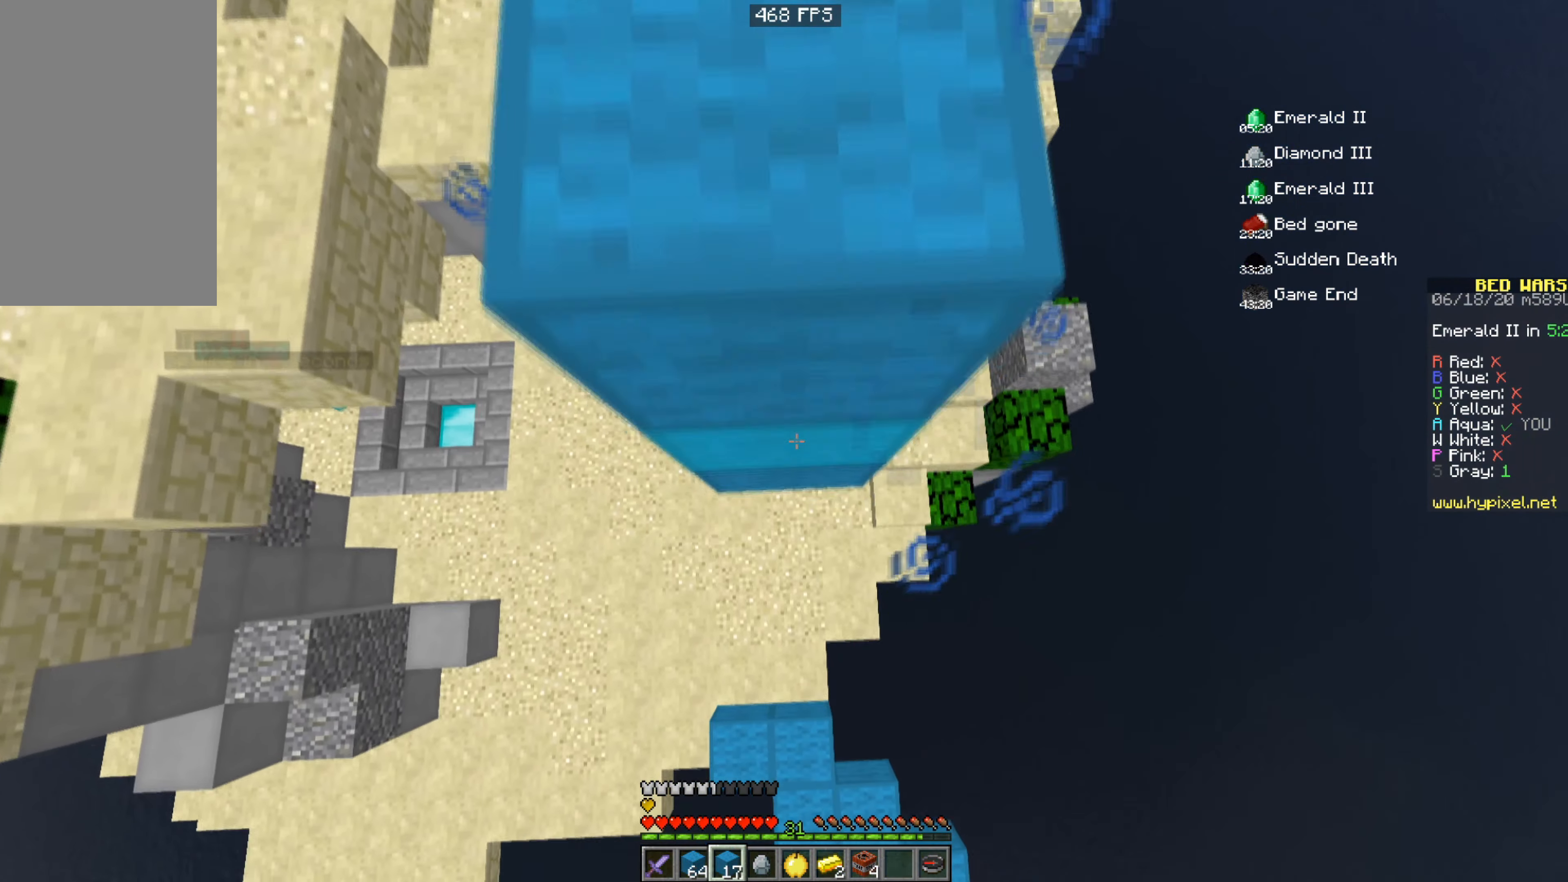
{"keys": ["space"], "mouse": ["right"], "events": [[67, "s", "down"], [400, "s", "up"]]}
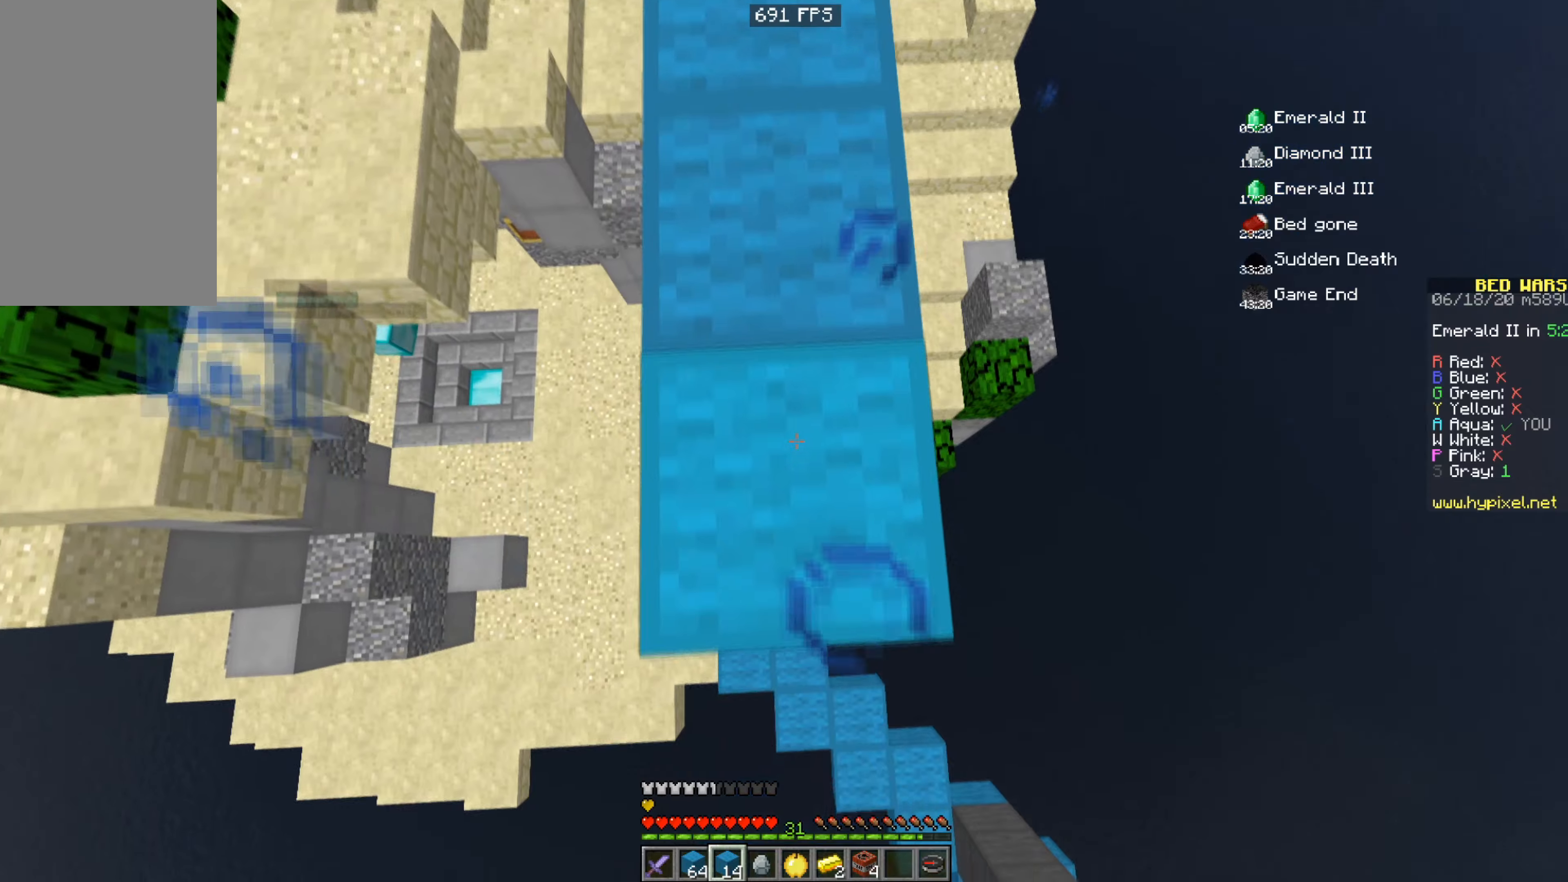
{"keys": ["space"], "mouse": ["right"], "events": [[67, "s", "down"], [384, "s", "up"]]}
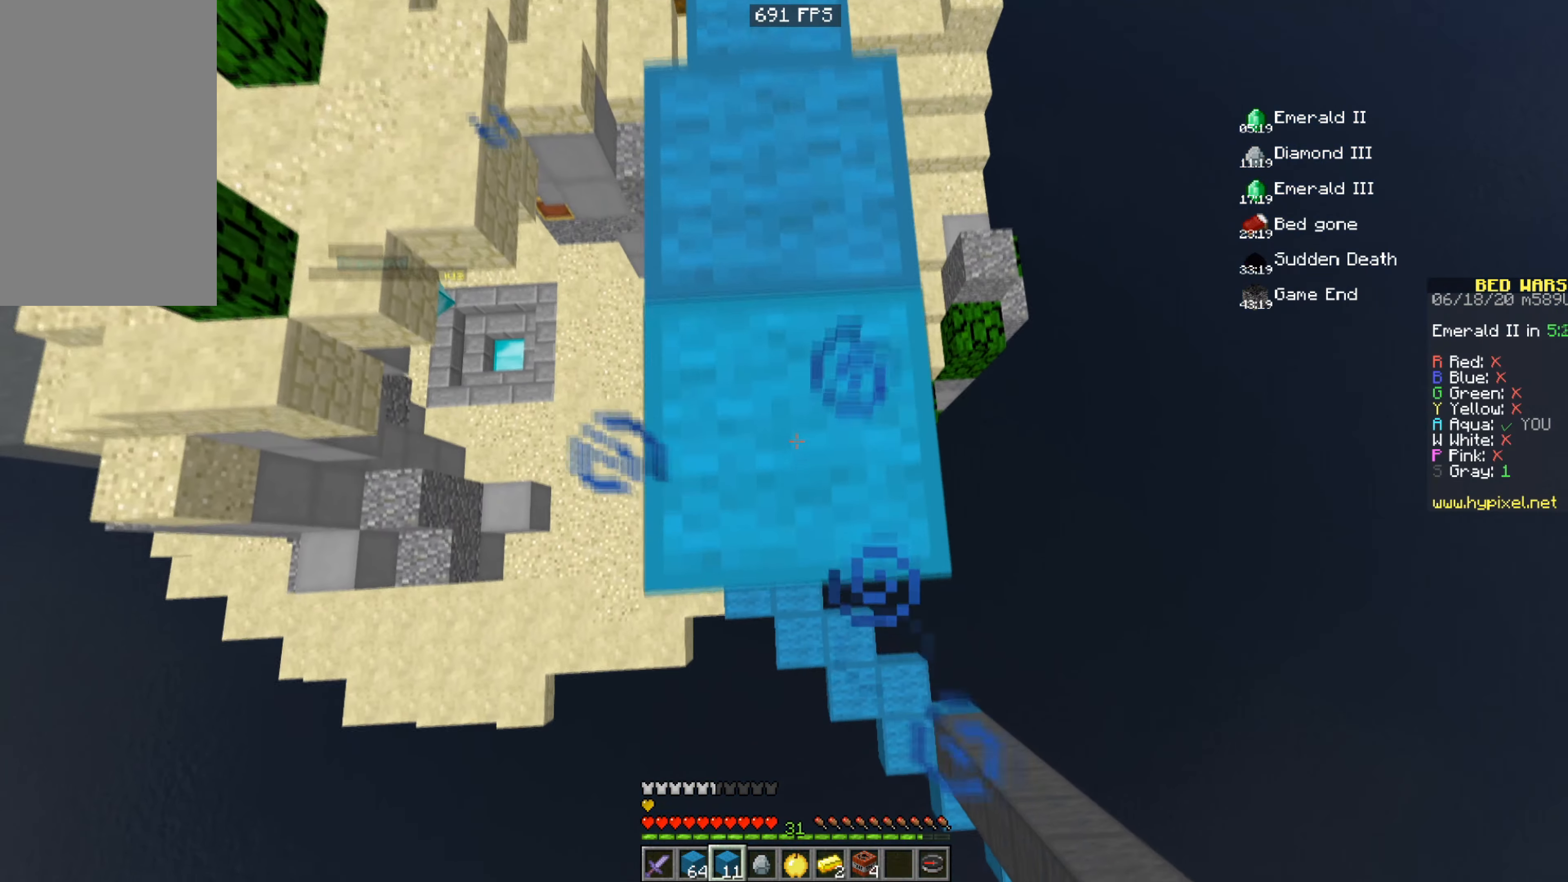
{"keys": ["space"], "mouse": ["right"], "events": [[50, "s", "down"], [317, "s", "up"]]}
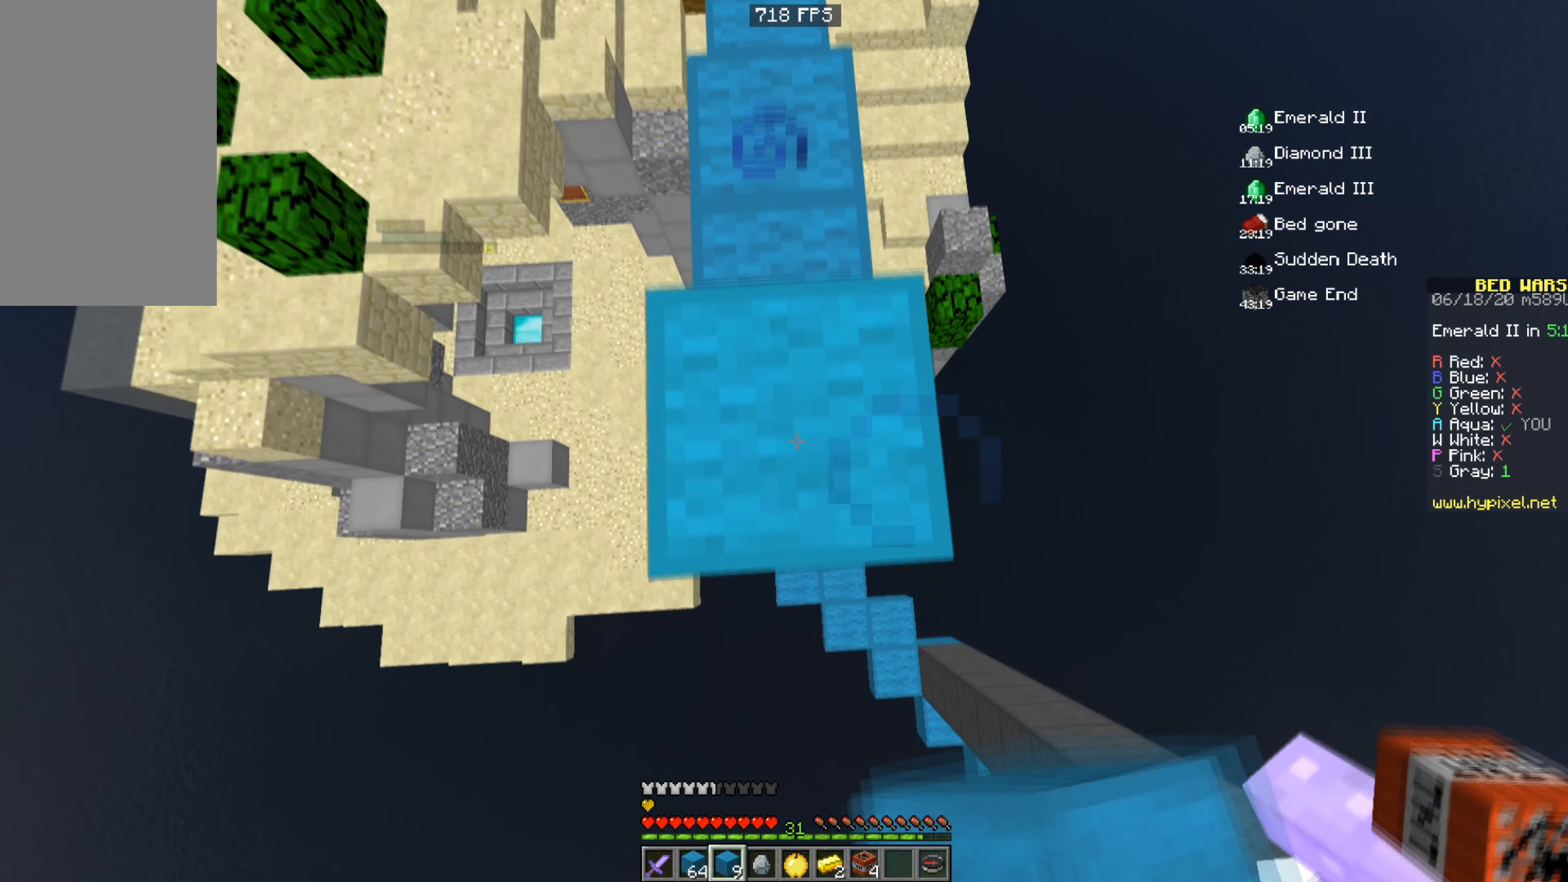
{"keys": ["space", "w"], "mouse": ["right"], "events": [[217, "w", "down"]]}
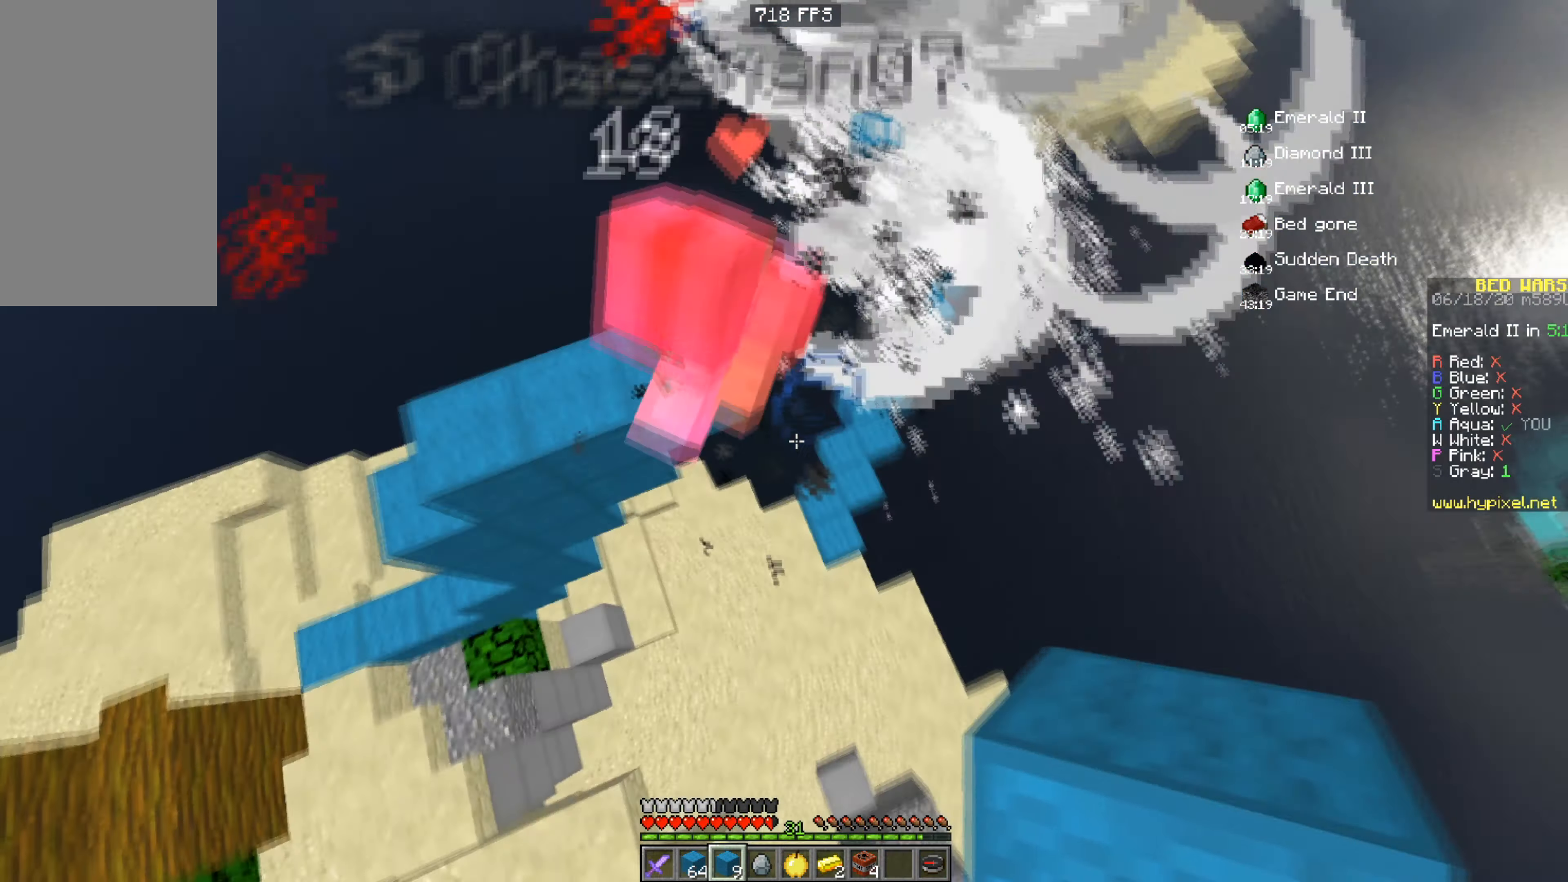
{"keys": ["a", "w"], "mouse": [], "events": [[117, "mouse_right", "up"], [267, "a", "down"], [267, "mouse_right", "down"], [300, "space", "up"], [400, "mouse_right", "up"]]}